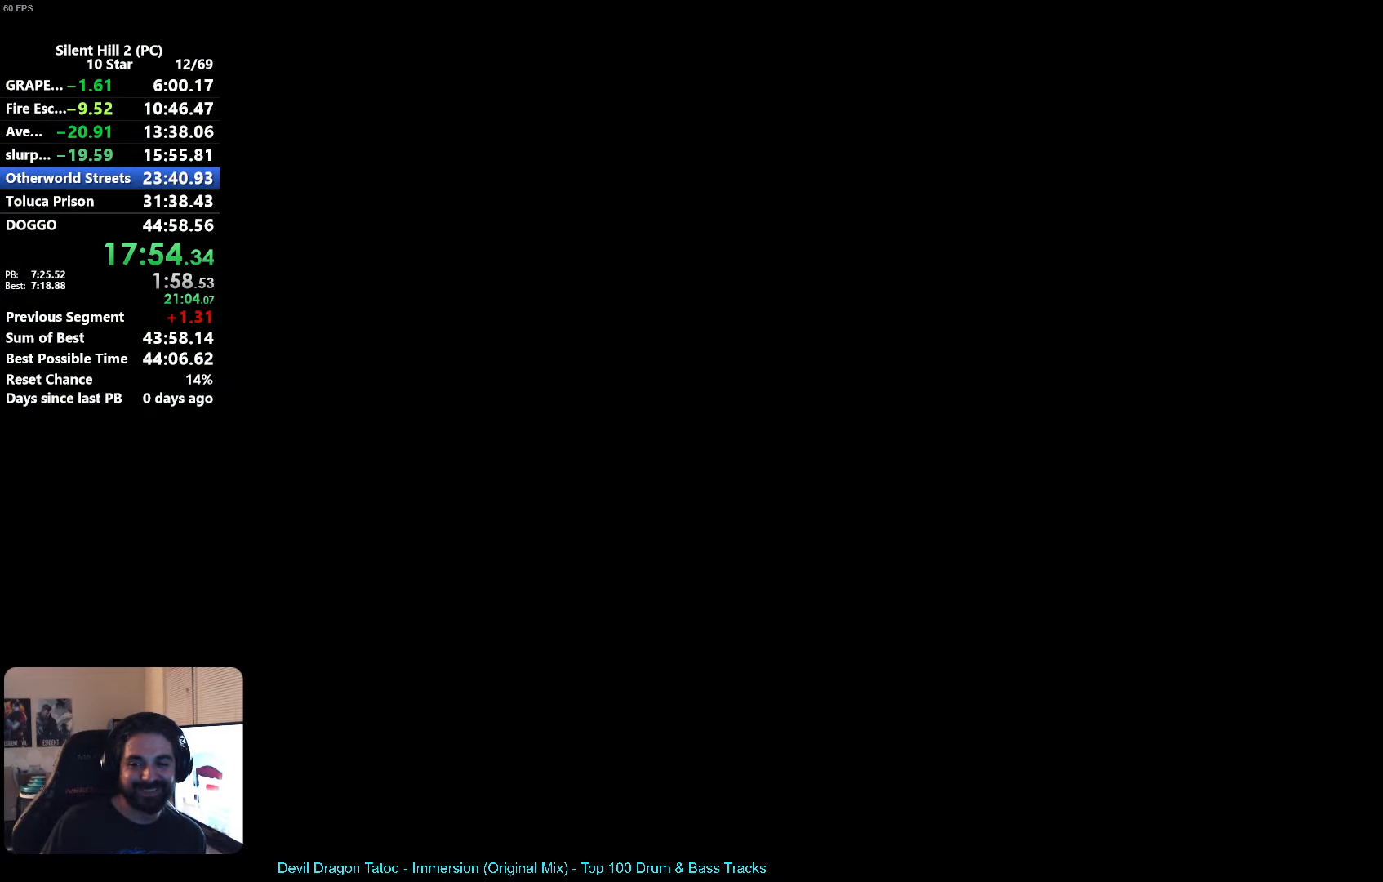
Gameplay with a controller (Xbox layout); each line is a JSON object with the inputs held at the frame after it. "events" lists button and stick changes between this image and that frame as [ms after this image, input, new state], when the widget could be followed in between. Not read: right_stick.
{"buttons": [], "left_stick": "up-right", "events": [[83, "X", "up"]]}
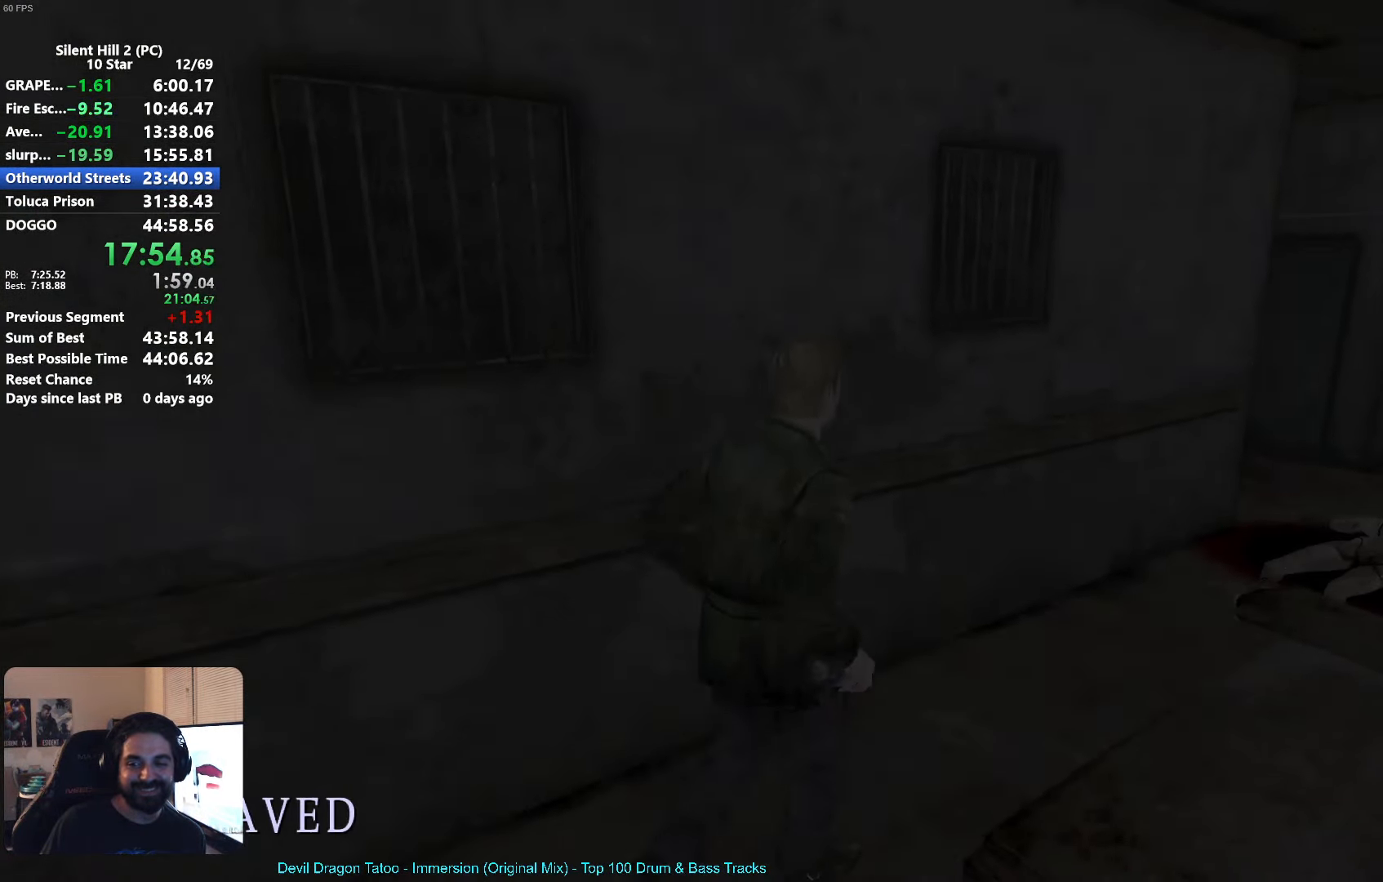
{"buttons": [], "left_stick": "up", "events": [[50, "X", "down"], [383, "left_stick", "up"], [450, "X", "up"]]}
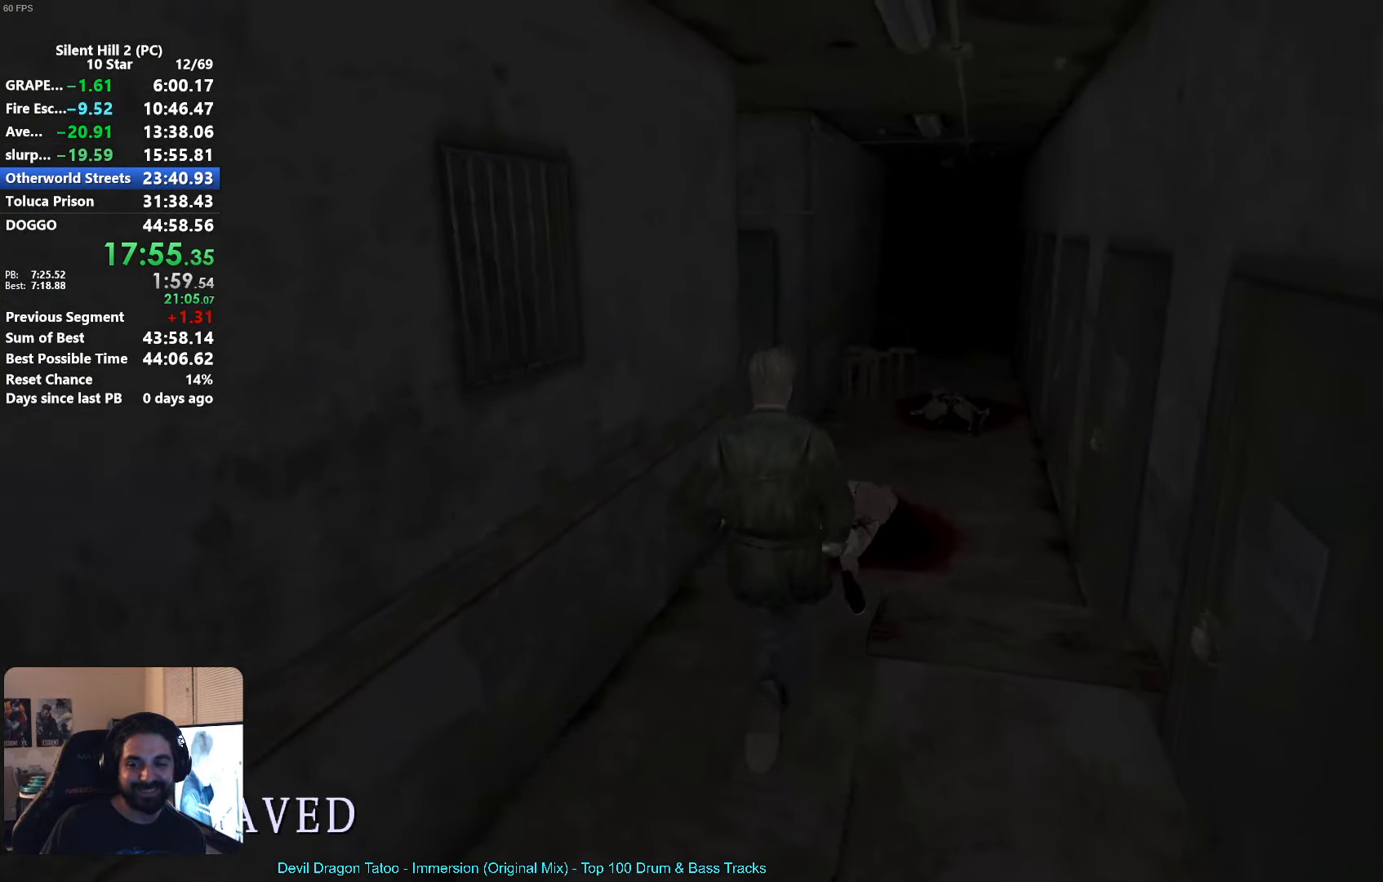
{"buttons": [], "left_stick": "up", "events": []}
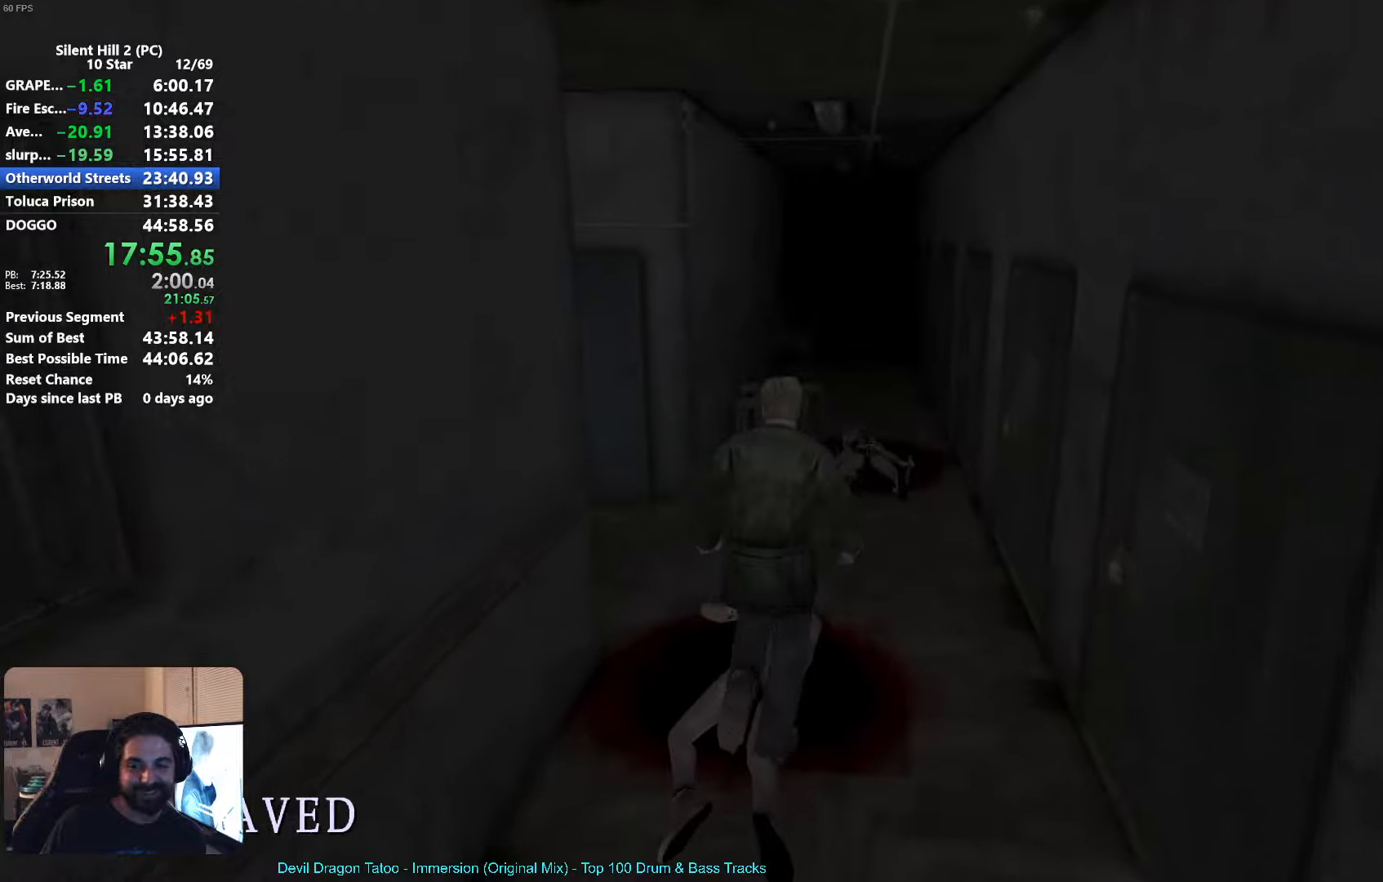
{"buttons": ["X"], "left_stick": "up", "events": [[133, "X", "down"]]}
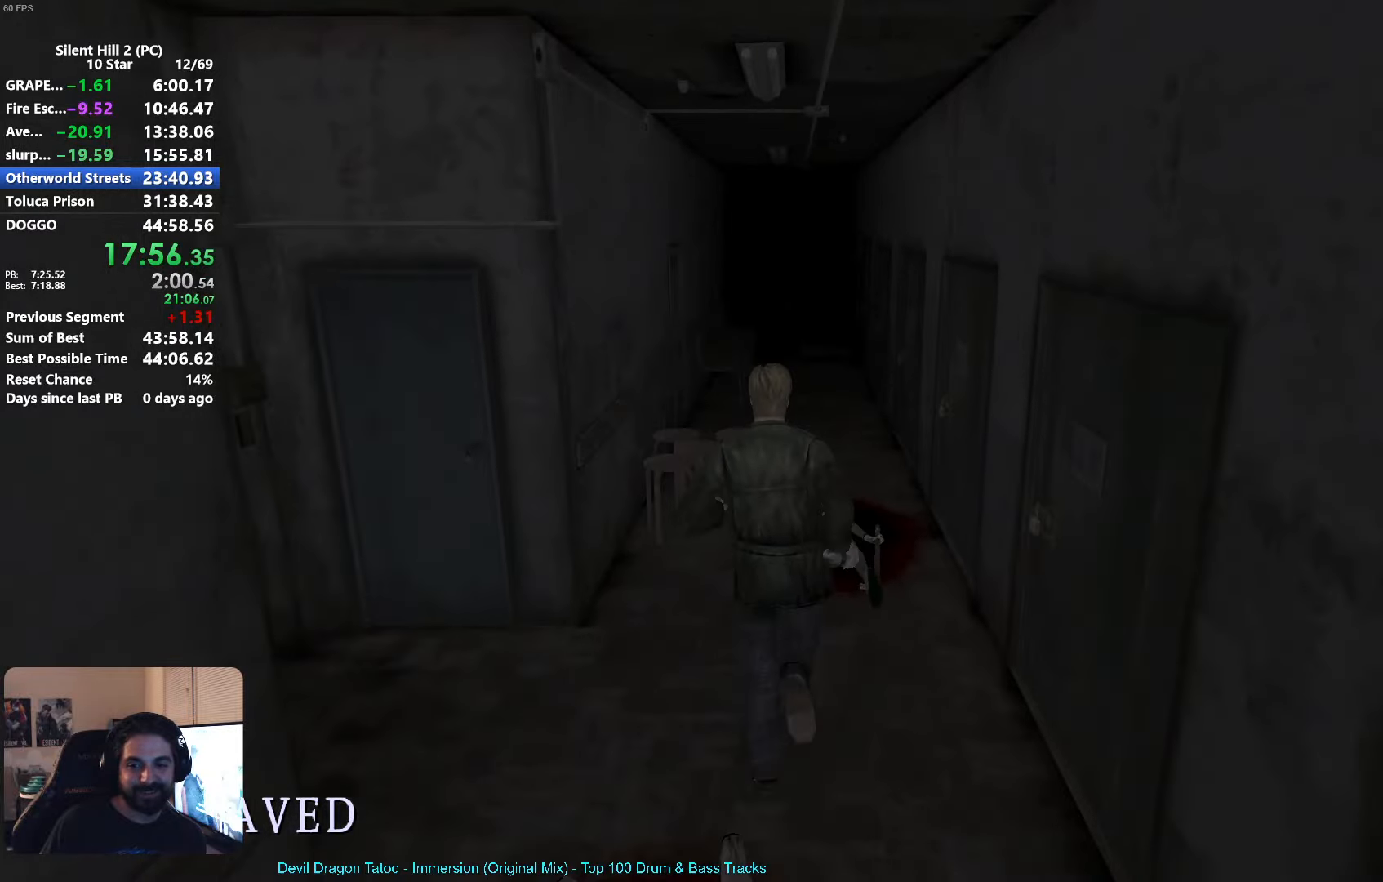
{"buttons": ["X"], "left_stick": "up", "events": []}
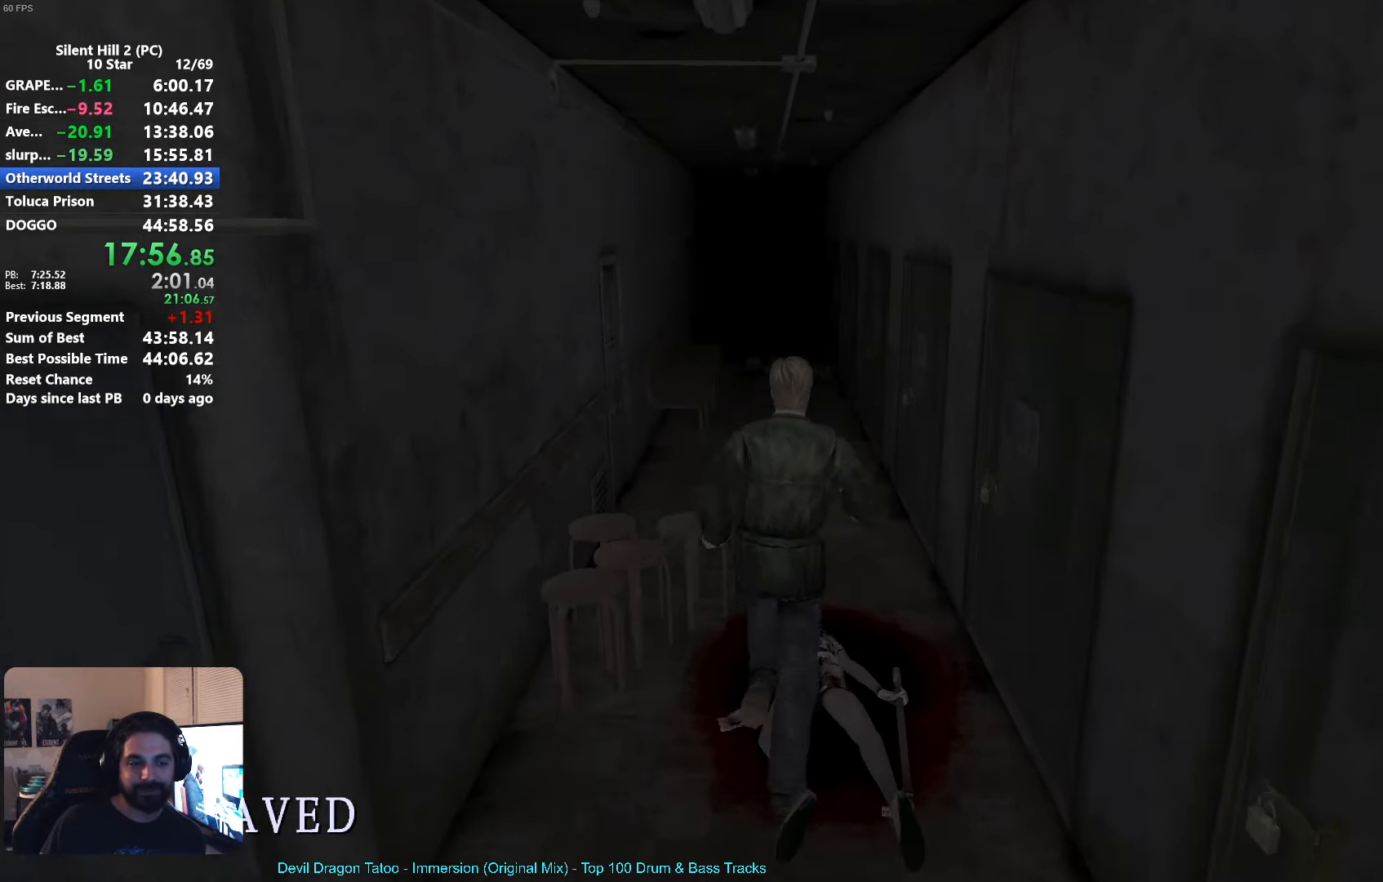
{"buttons": [], "left_stick": "up", "events": [[367, "X", "up"]]}
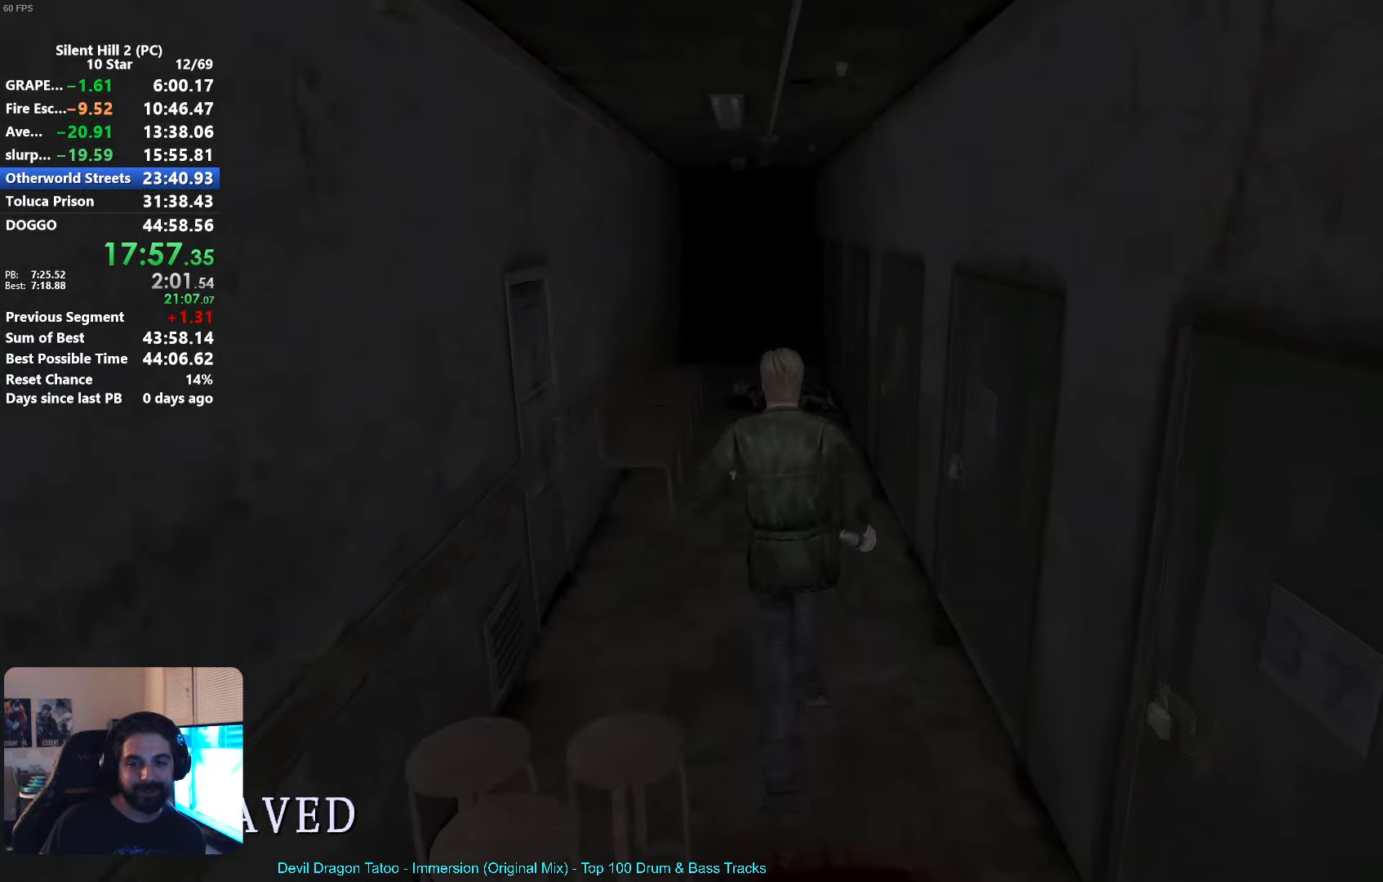
{"buttons": [], "left_stick": "up", "events": []}
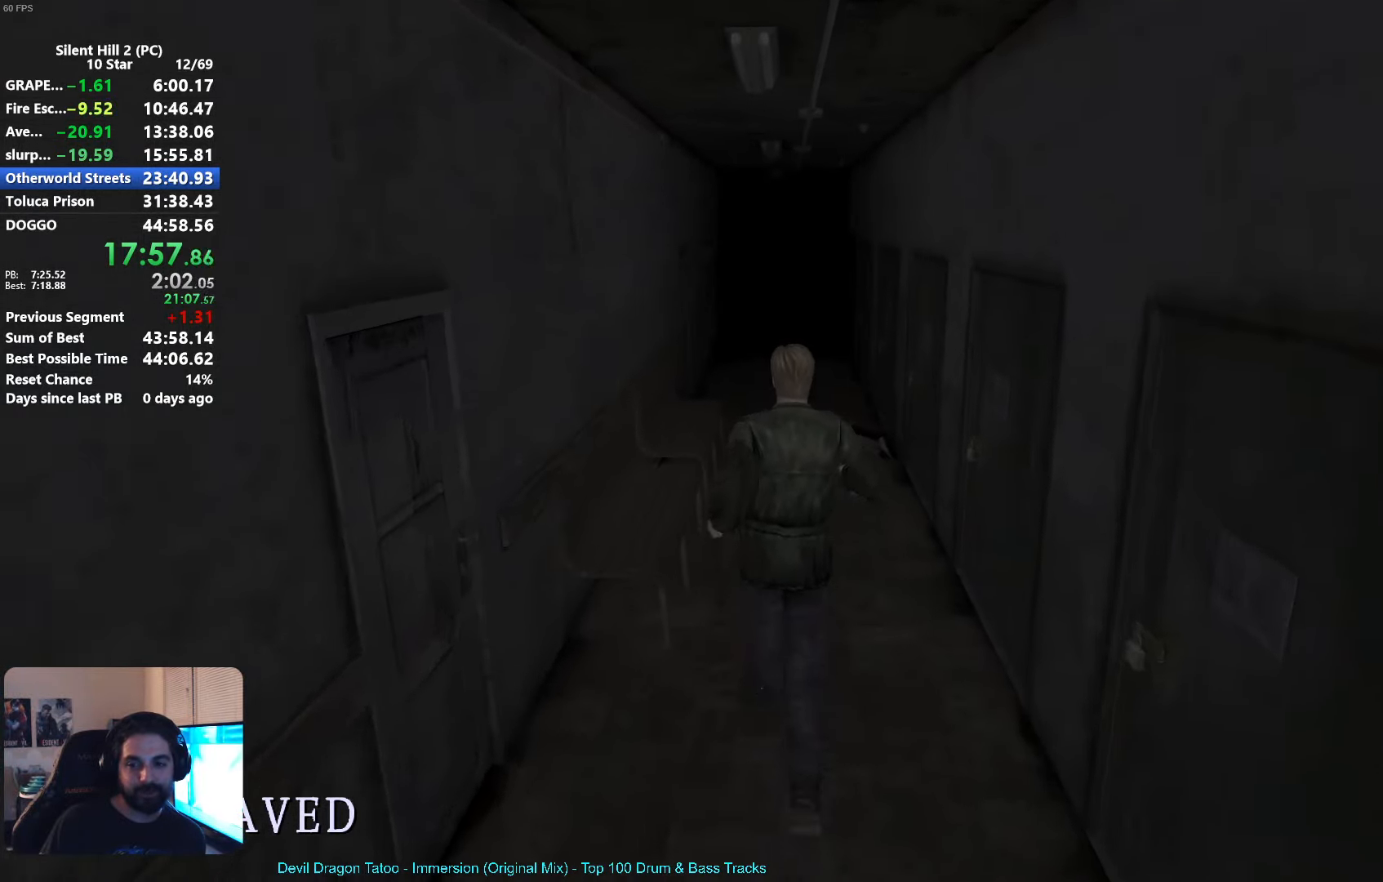
{"buttons": [], "left_stick": "up", "events": []}
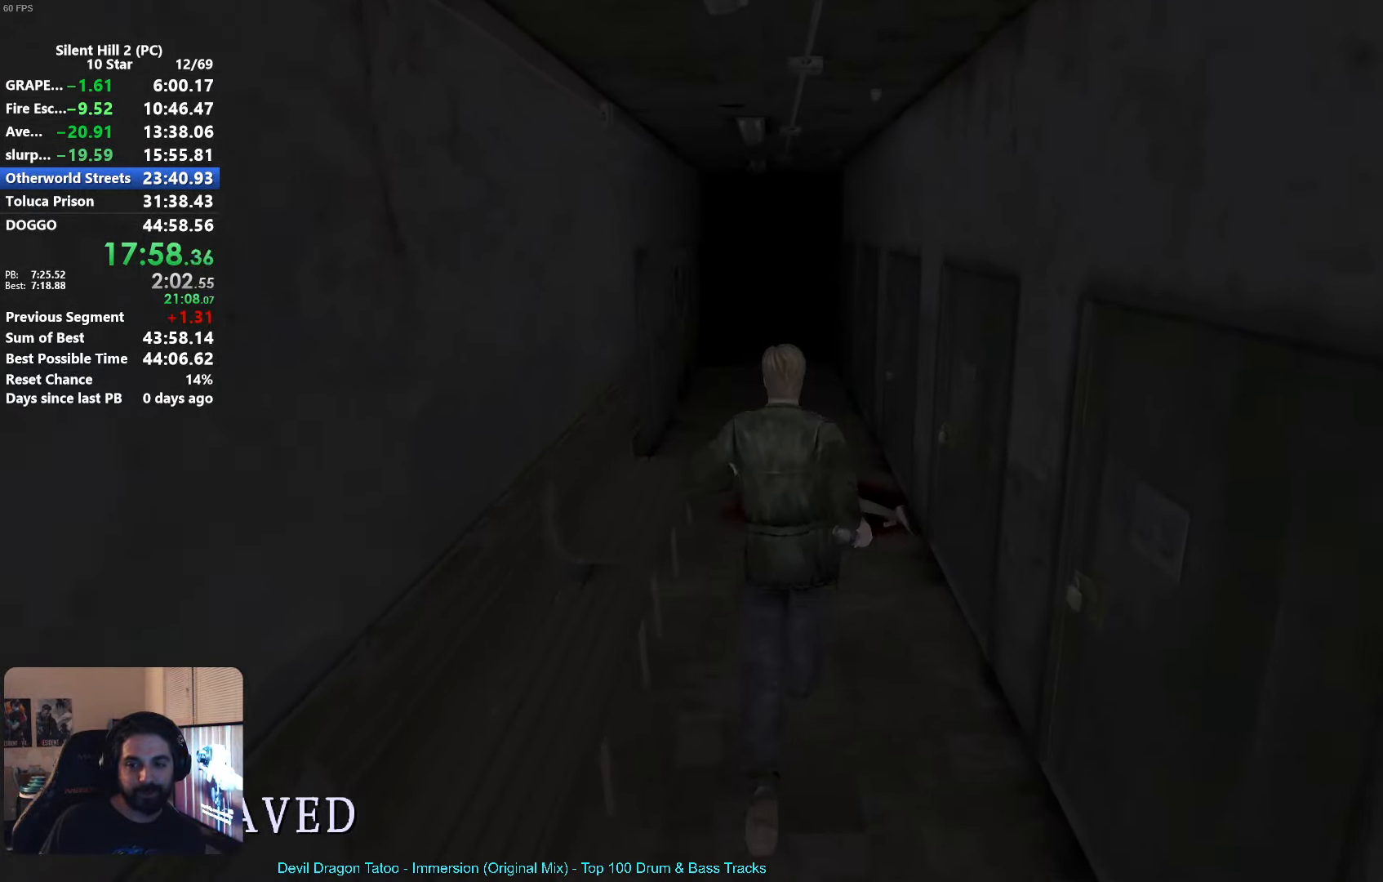
{"buttons": ["X"], "left_stick": "up", "events": [[133, "X", "down"]]}
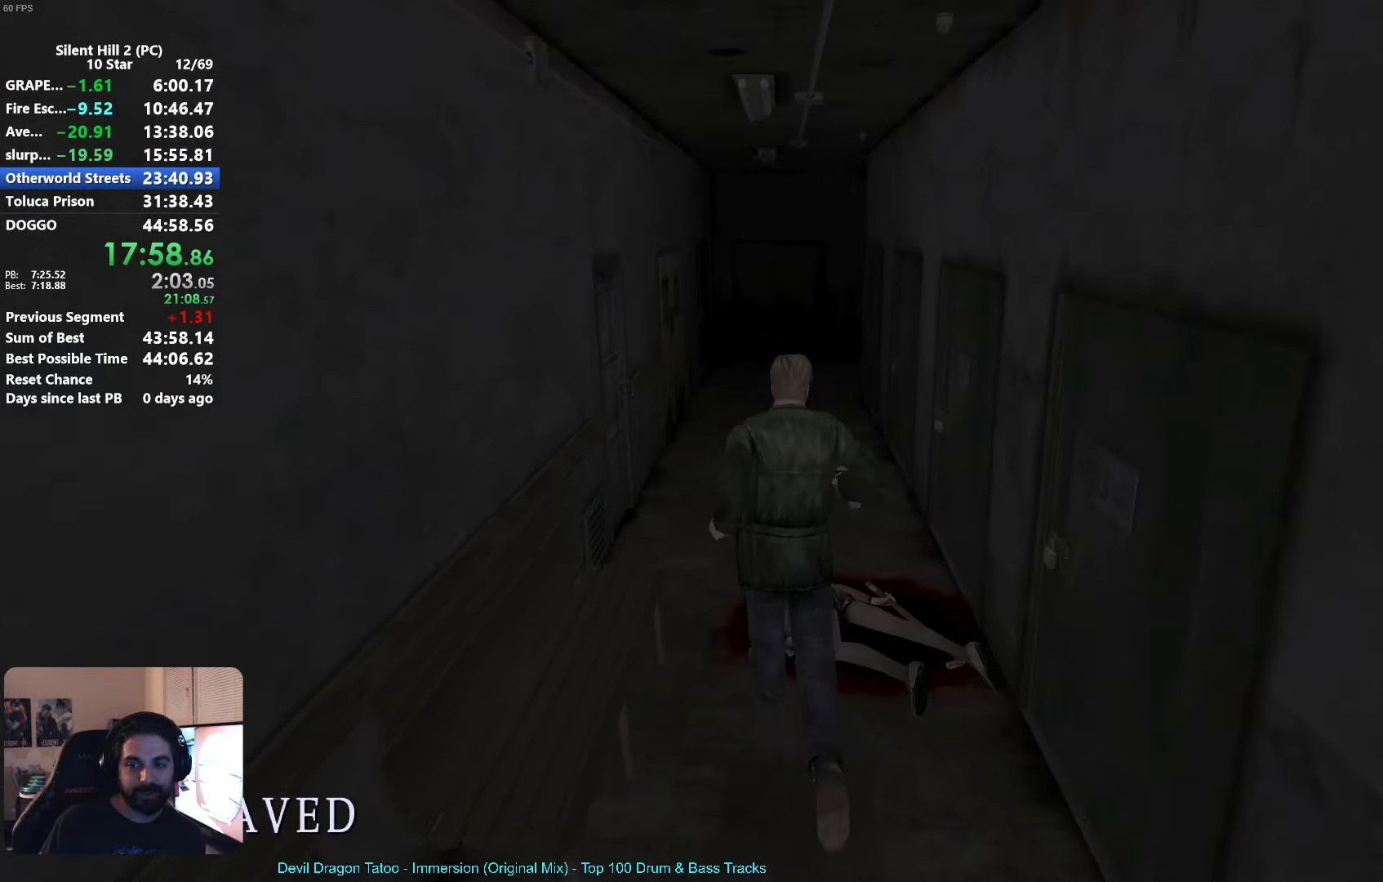
{"buttons": ["X"], "left_stick": "up", "events": []}
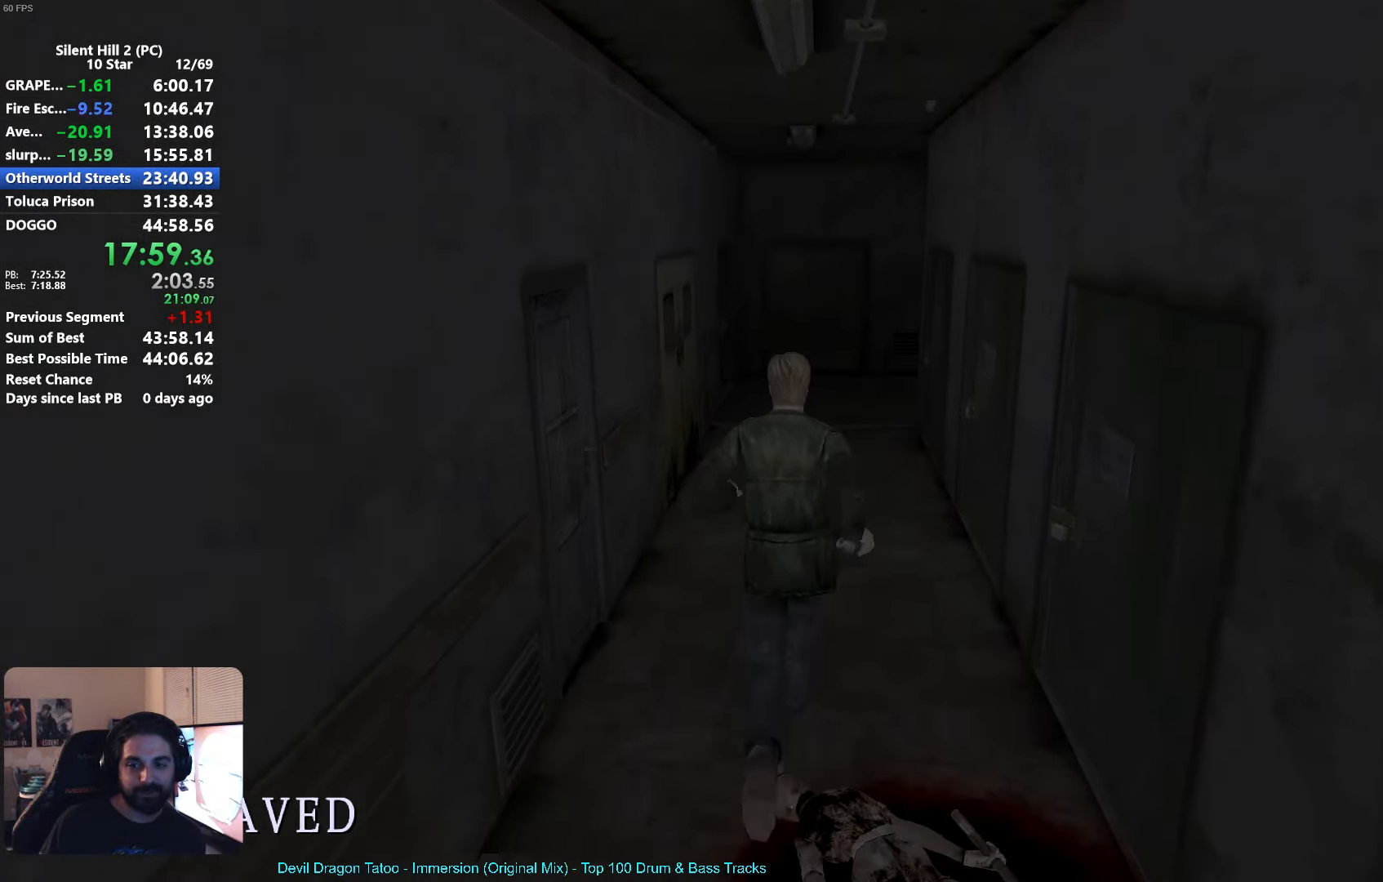
{"buttons": ["X"], "left_stick": "up", "events": []}
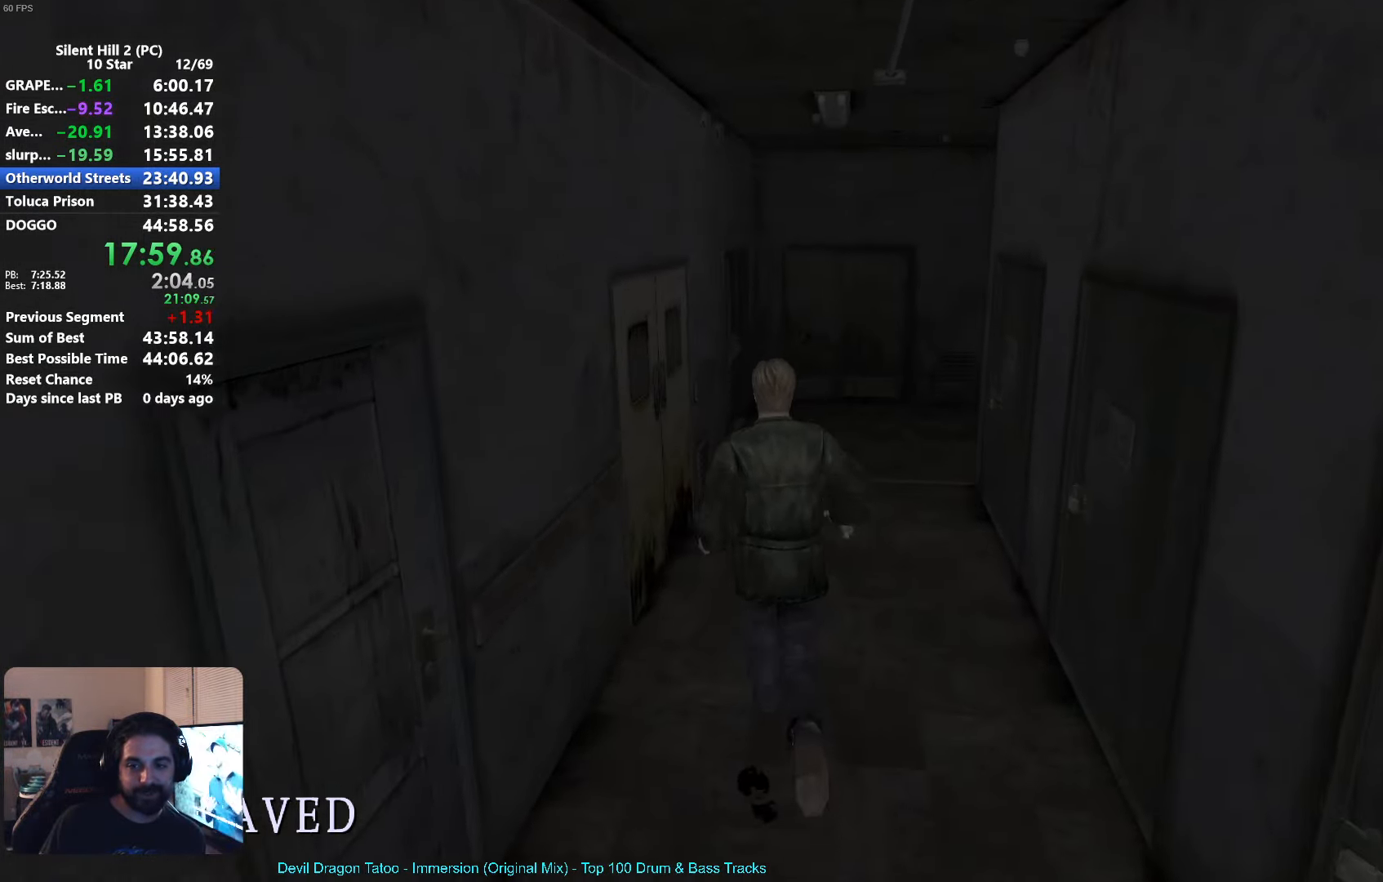
{"buttons": [], "left_stick": "up", "events": [[183, "X", "up"]]}
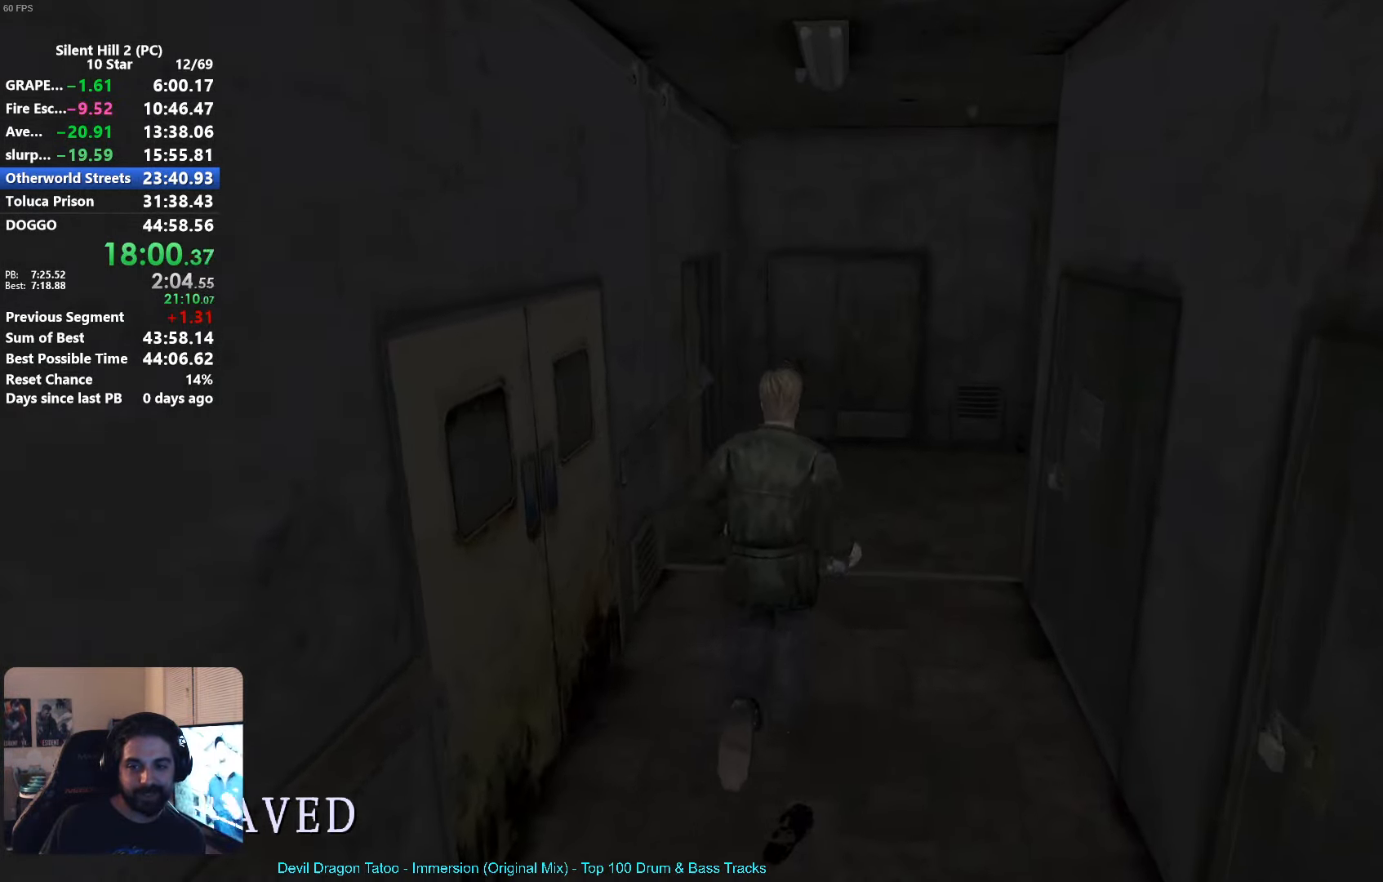
{"buttons": [], "left_stick": "up", "events": []}
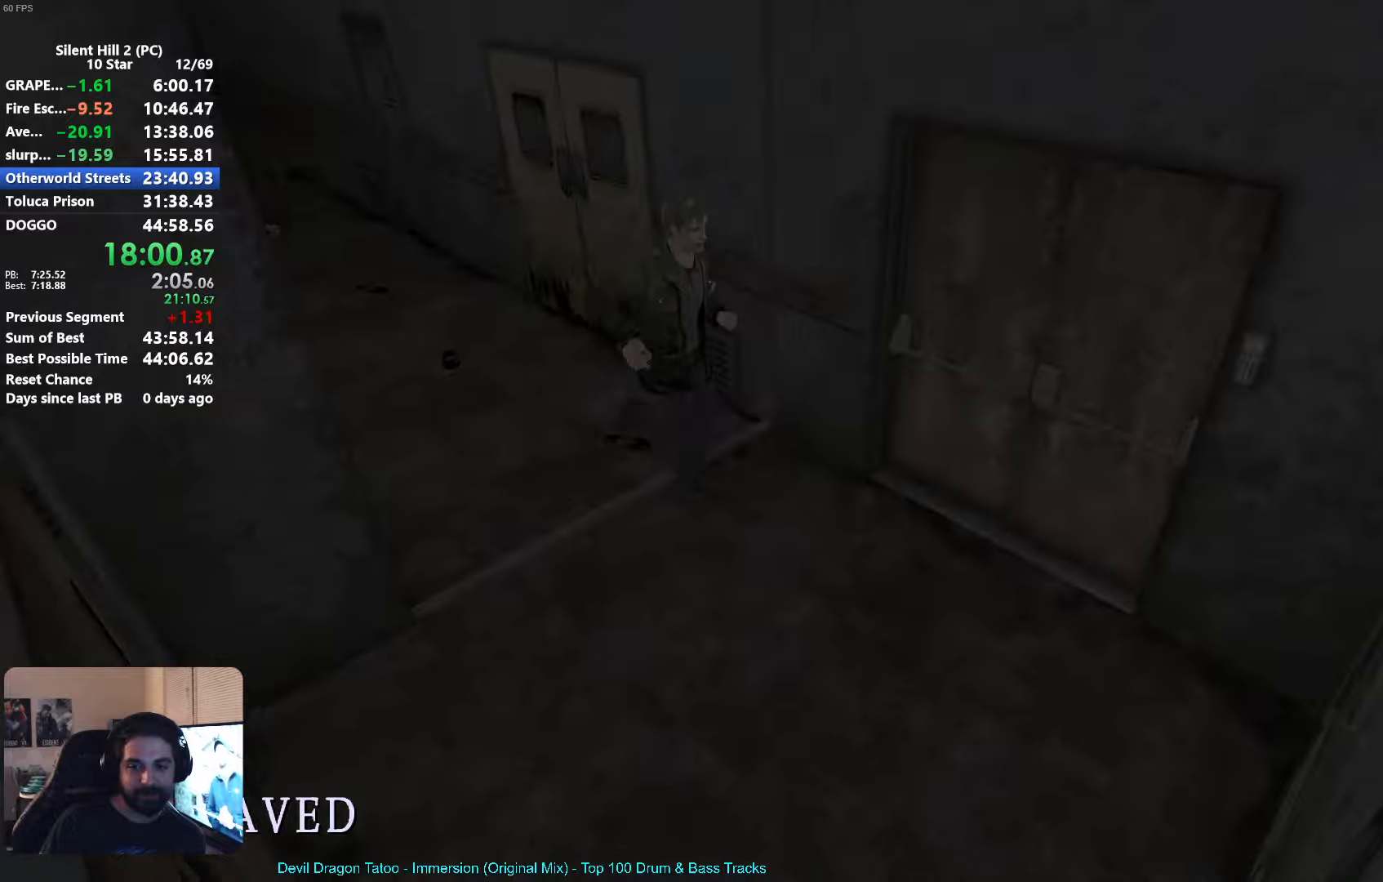
{"buttons": [], "left_stick": "up-right", "events": [[200, "left_stick", "right"], [267, "left_stick", "up-right"], [367, "A", "down"], [434, "A", "up"]]}
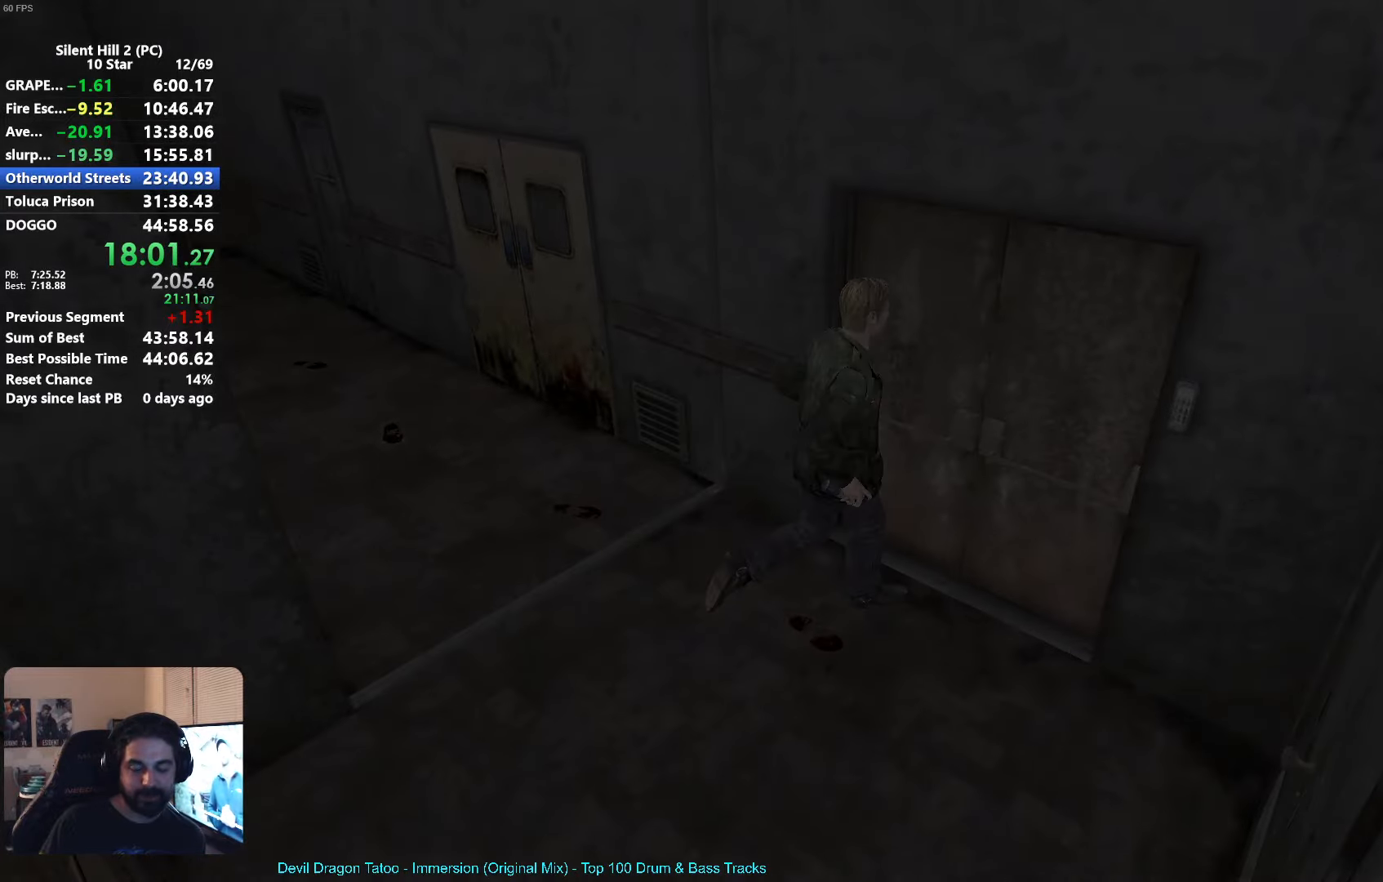
{"buttons": ["X"], "left_stick": "down-right", "events": [[17, "A", "down"], [67, "A", "up"], [117, "left_stick", "center"], [200, "left_stick", "down"], [300, "X", "down"], [417, "left_stick", "down-right"]]}
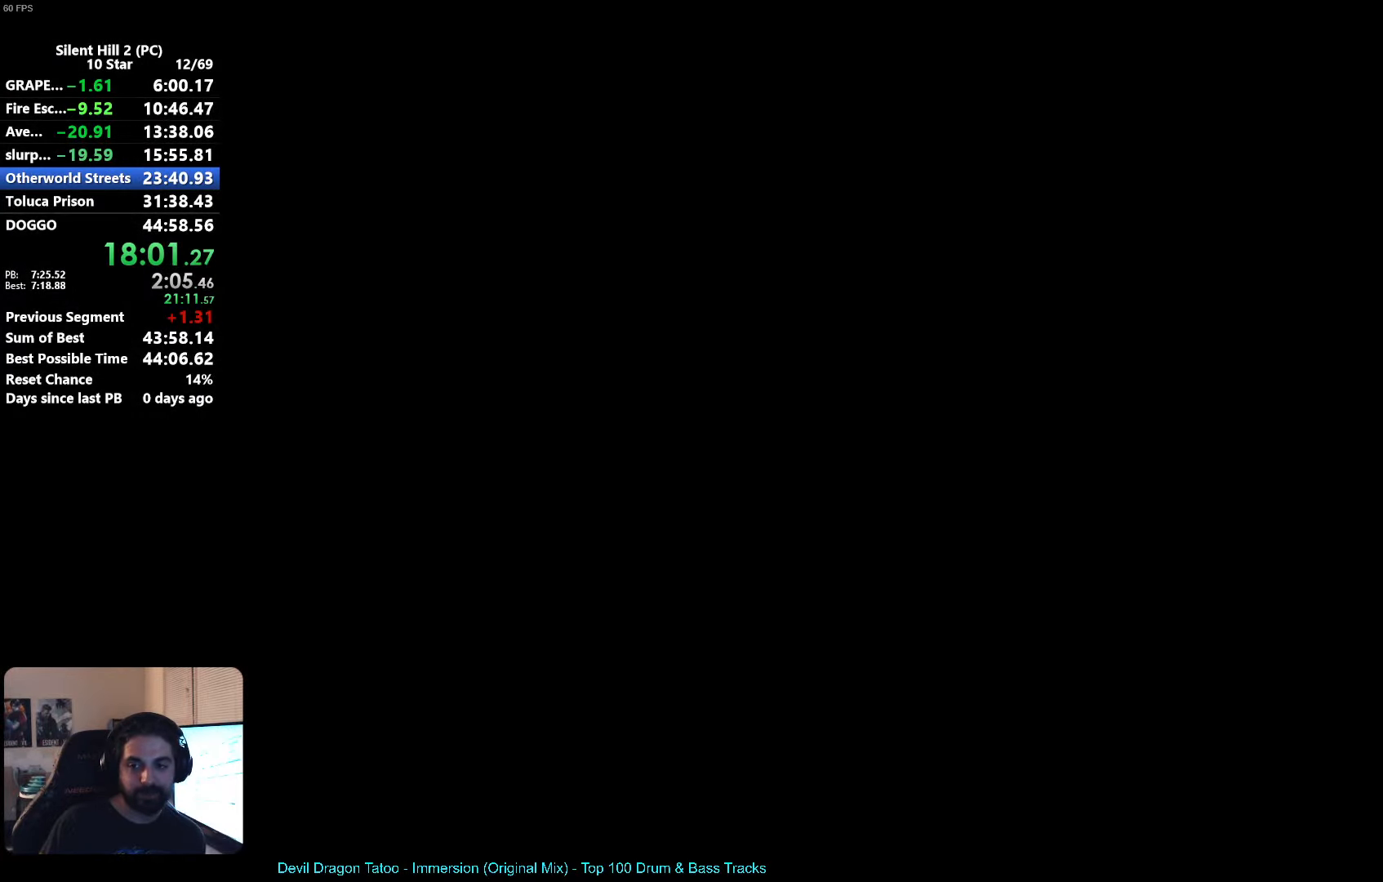
{"buttons": [], "left_stick": "down-right", "events": [[167, "X", "up"], [367, "R1", "down"], [450, "R1", "up"]]}
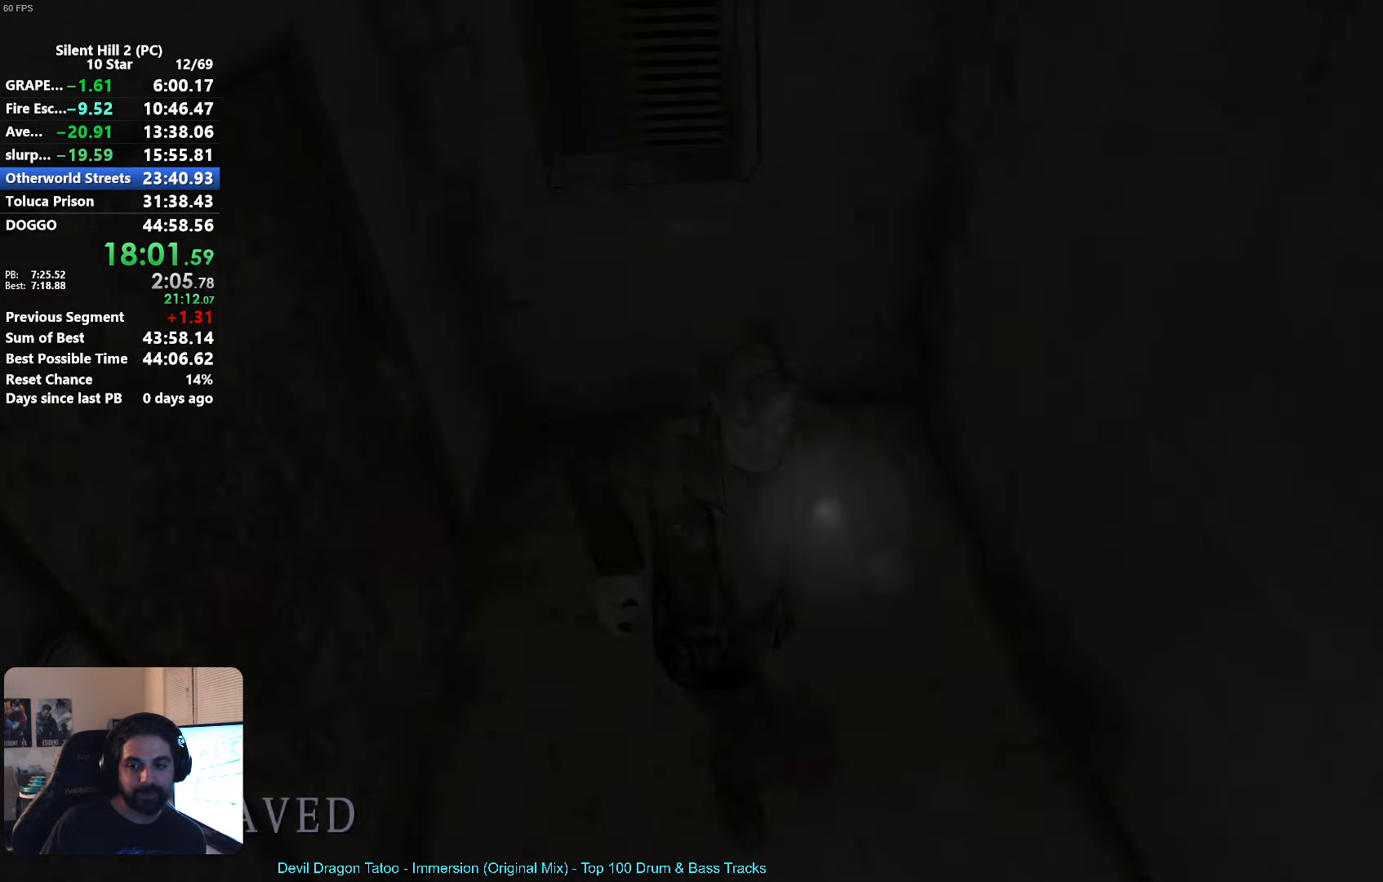
{"buttons": [], "left_stick": "up", "events": [[217, "left_stick", "up"], [384, "R1", "down"], [484, "R1", "up"]]}
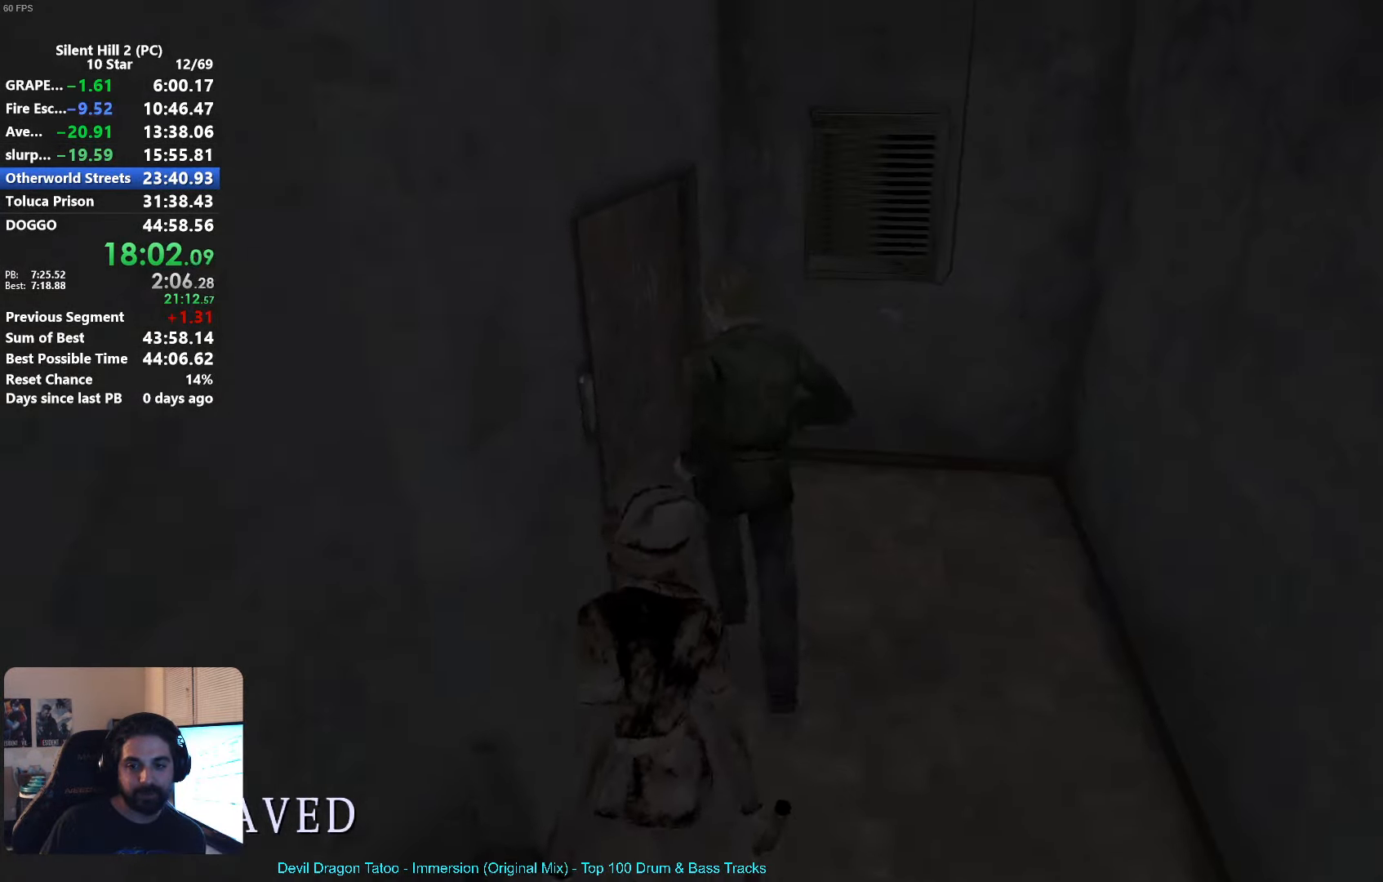
{"buttons": ["A", "R2"], "left_stick": "left", "events": [[367, "R2", "down"], [367, "left_stick", "left"], [434, "A", "down"]]}
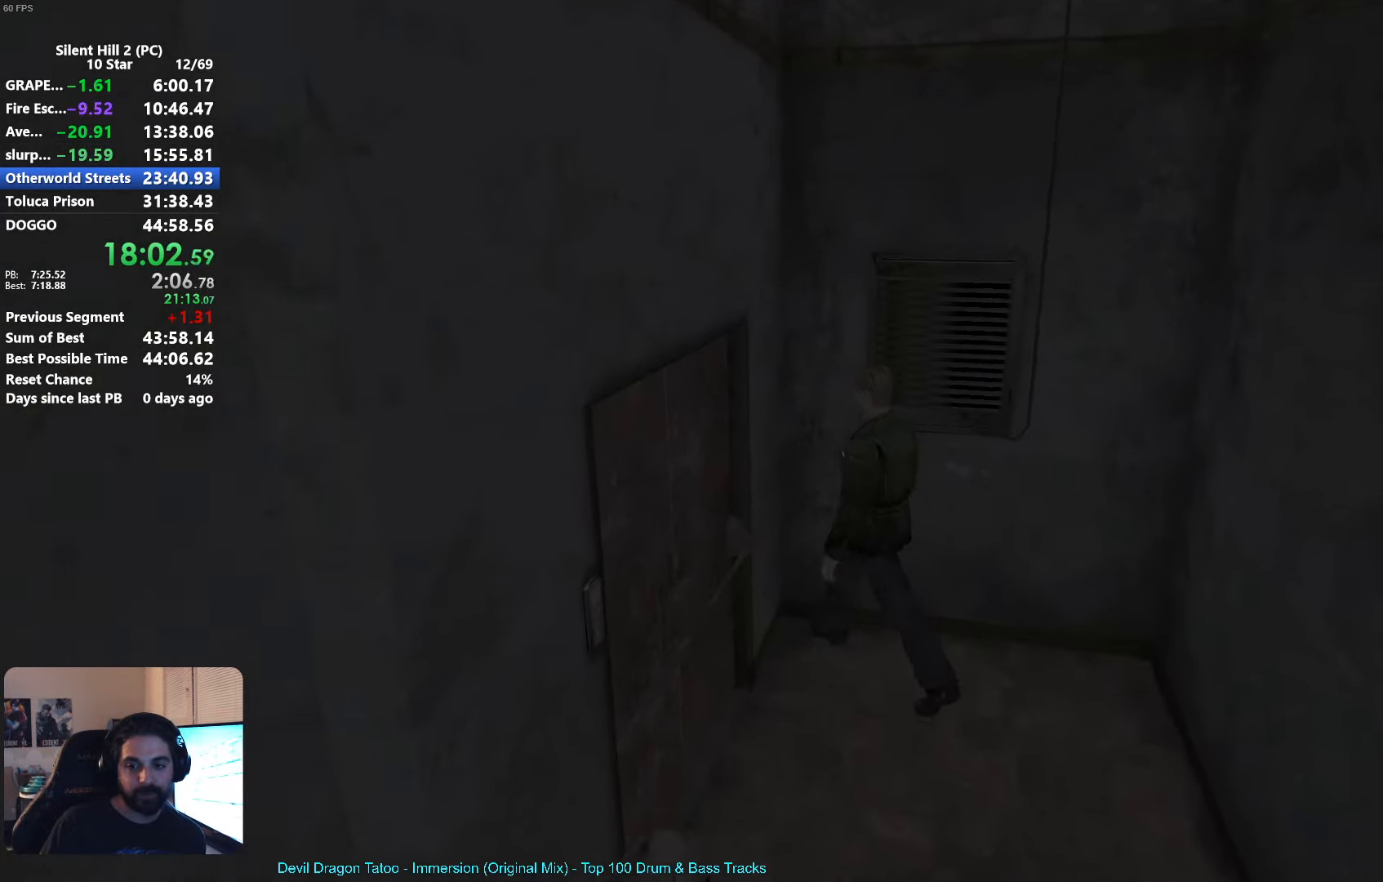
{"buttons": ["A", "R2"], "left_stick": "down", "events": [[200, "left_stick", "down-left"], [367, "left_stick", "down"]]}
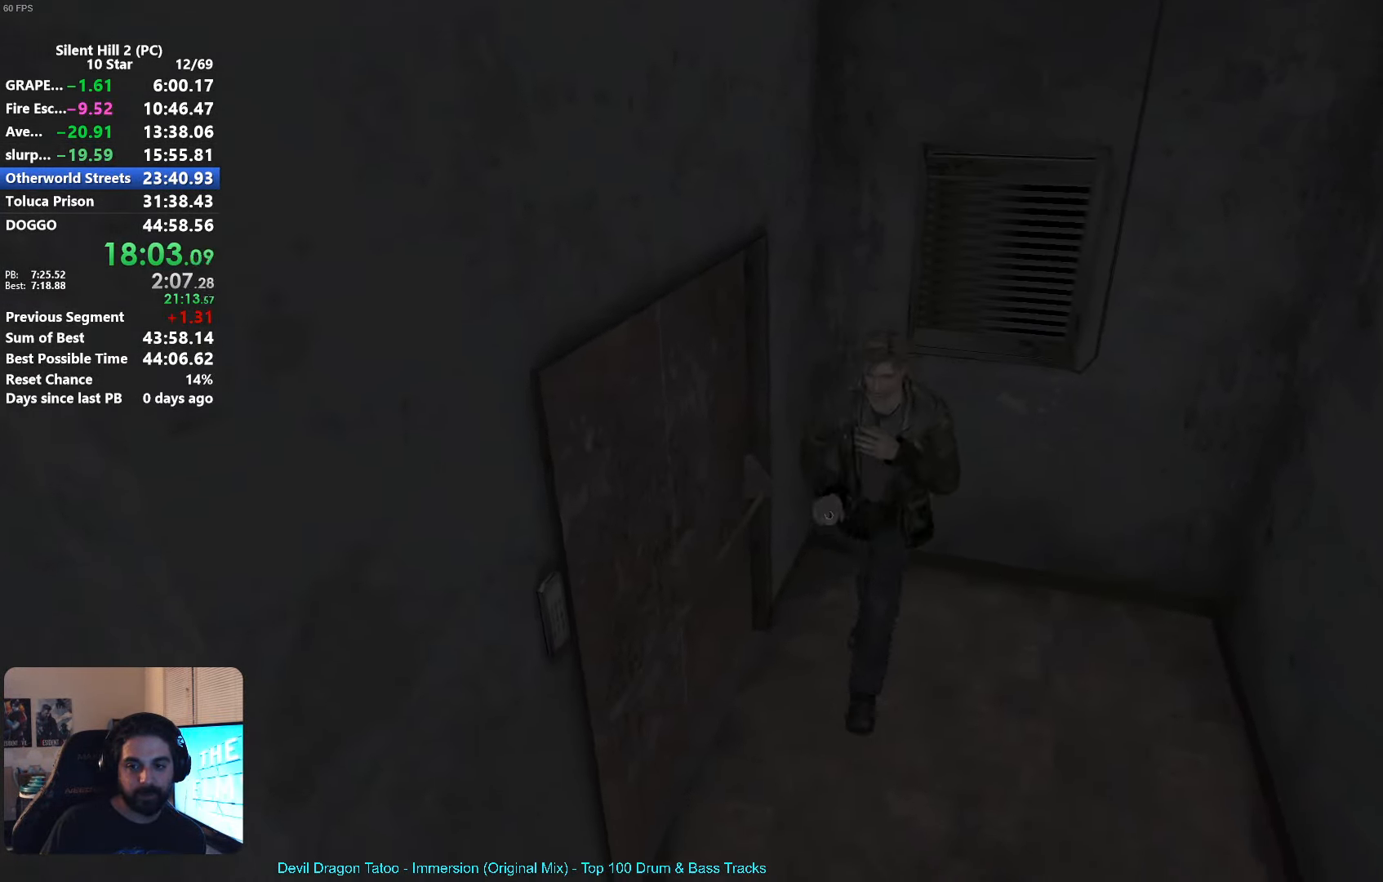
{"buttons": [], "left_stick": "down", "events": [[334, "A", "up"], [417, "R2", "up"]]}
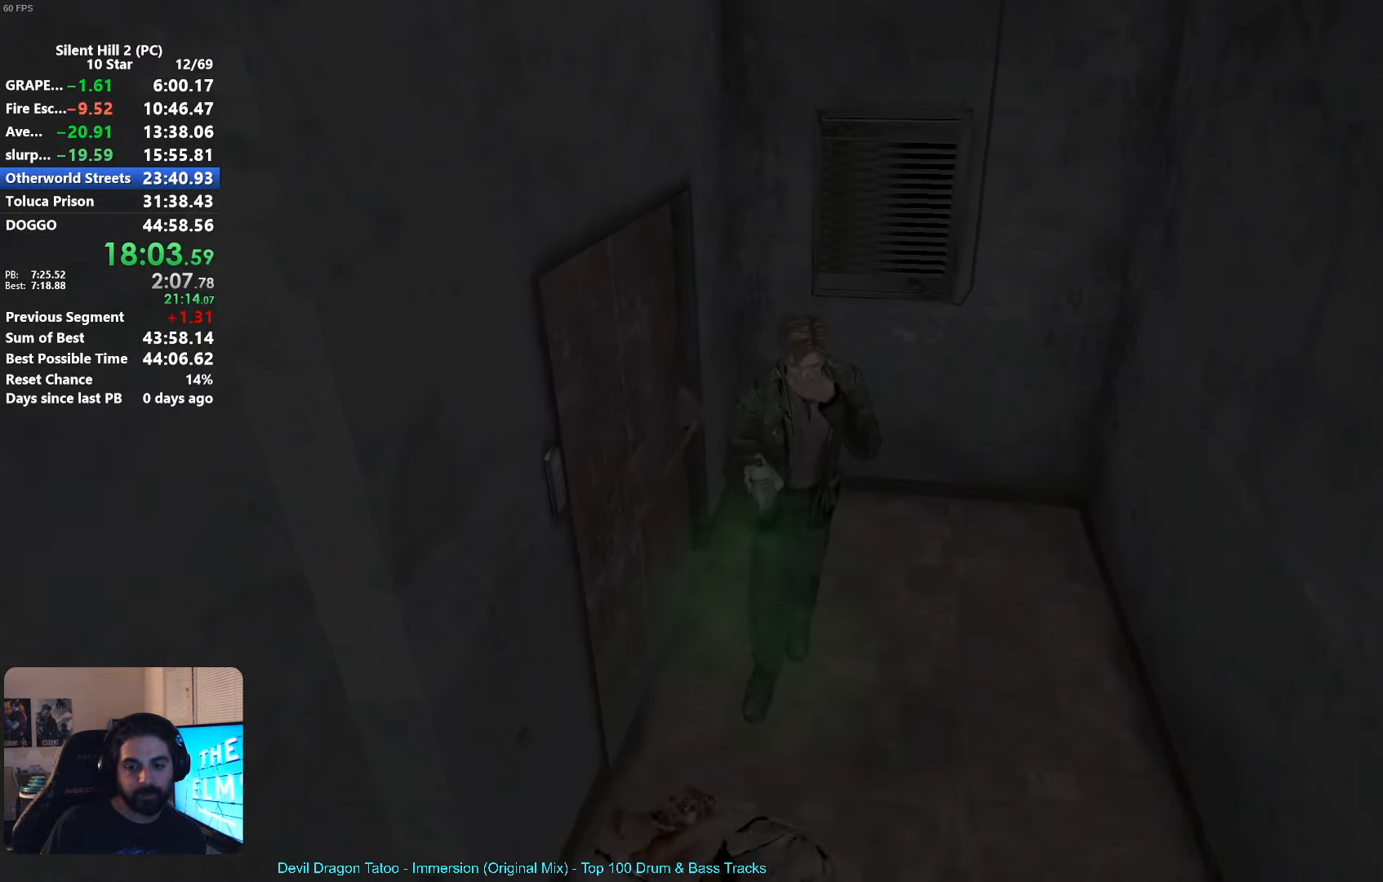
{"buttons": [], "left_stick": "down-right", "events": [[200, "left_stick", "down-right"]]}
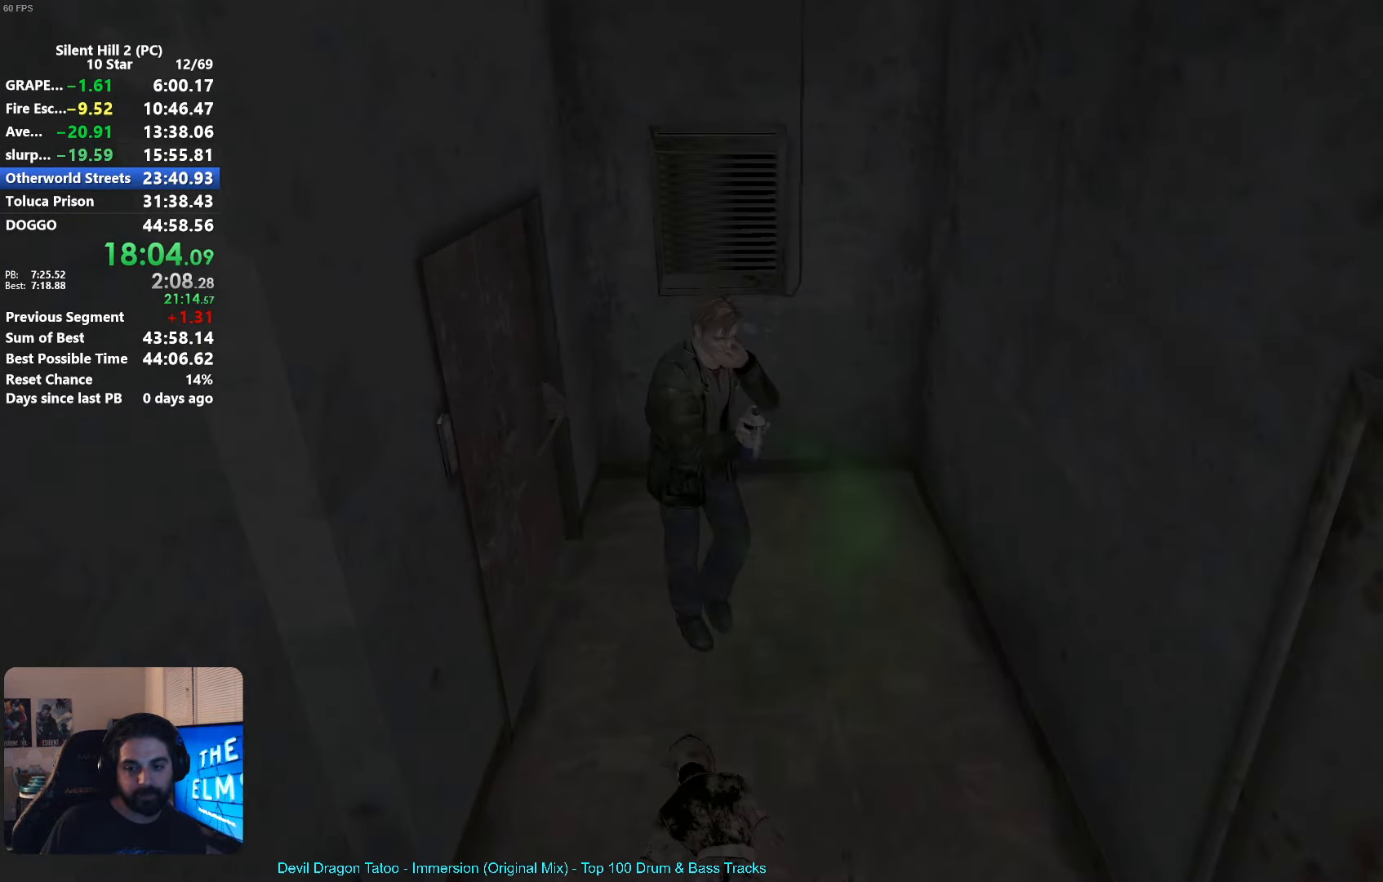
{"buttons": [], "left_stick": "down-right", "events": []}
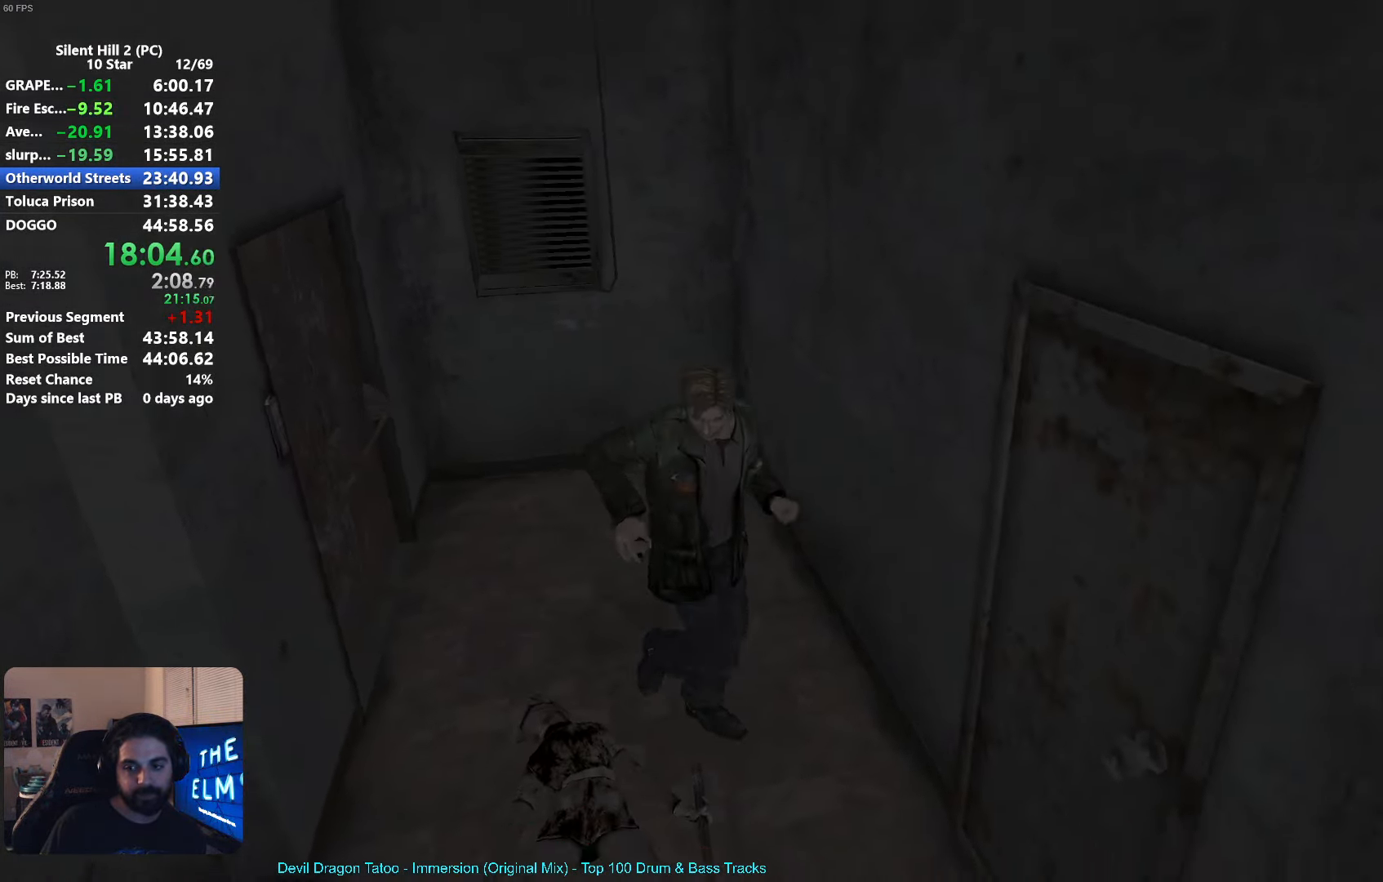
{"buttons": [], "left_stick": "right", "events": [[84, "left_stick", "right"], [184, "left_stick", "up-right"], [250, "A", "down"], [317, "A", "up"], [367, "left_stick", "right"], [400, "A", "down"], [450, "A", "up"]]}
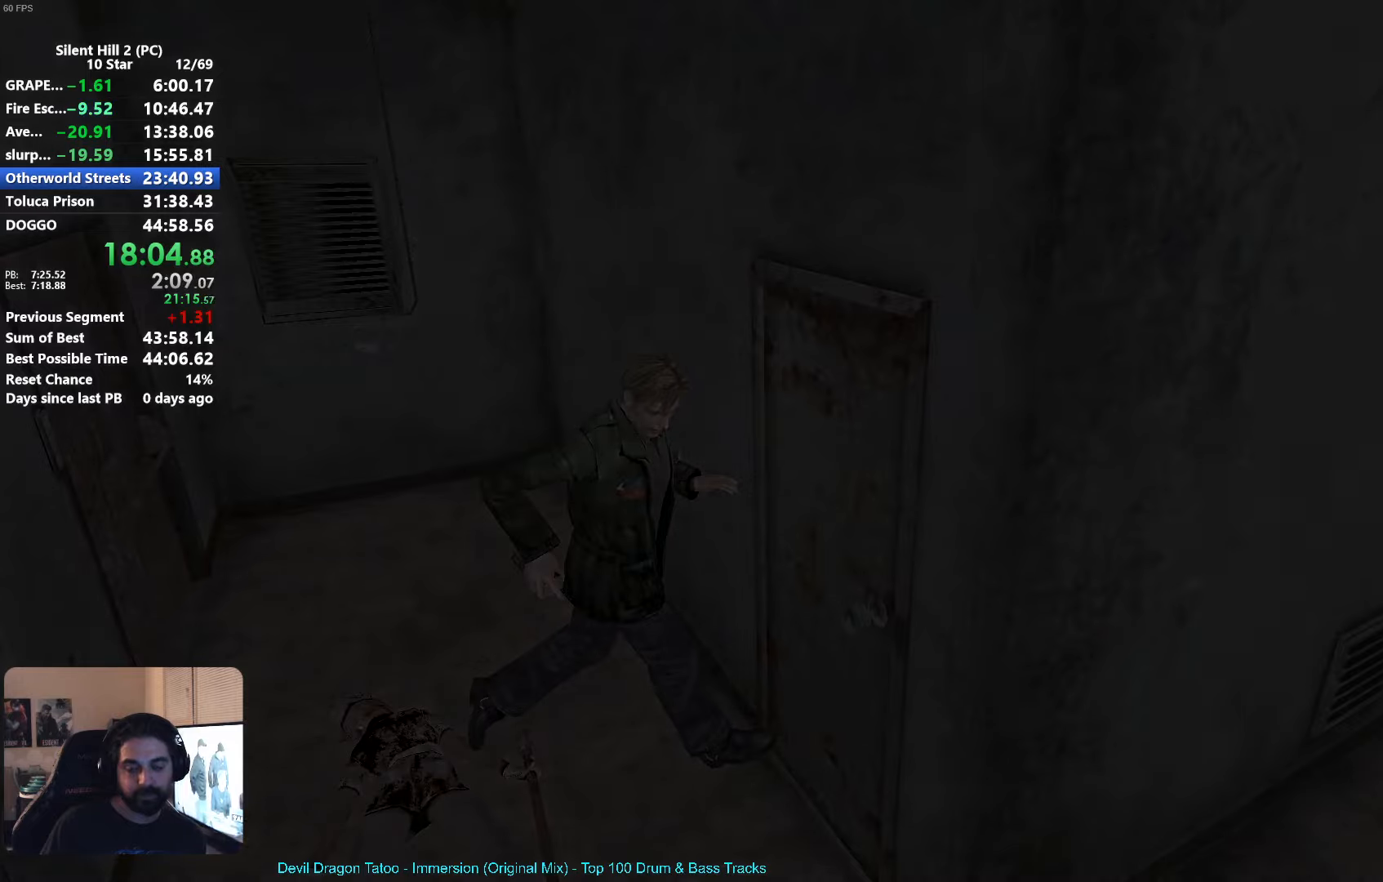
{"buttons": ["X"], "left_stick": "down", "events": [[66, "A", "down"], [66, "left_stick", "center"], [116, "A", "up"], [150, "left_stick", "down"], [300, "X", "down"]]}
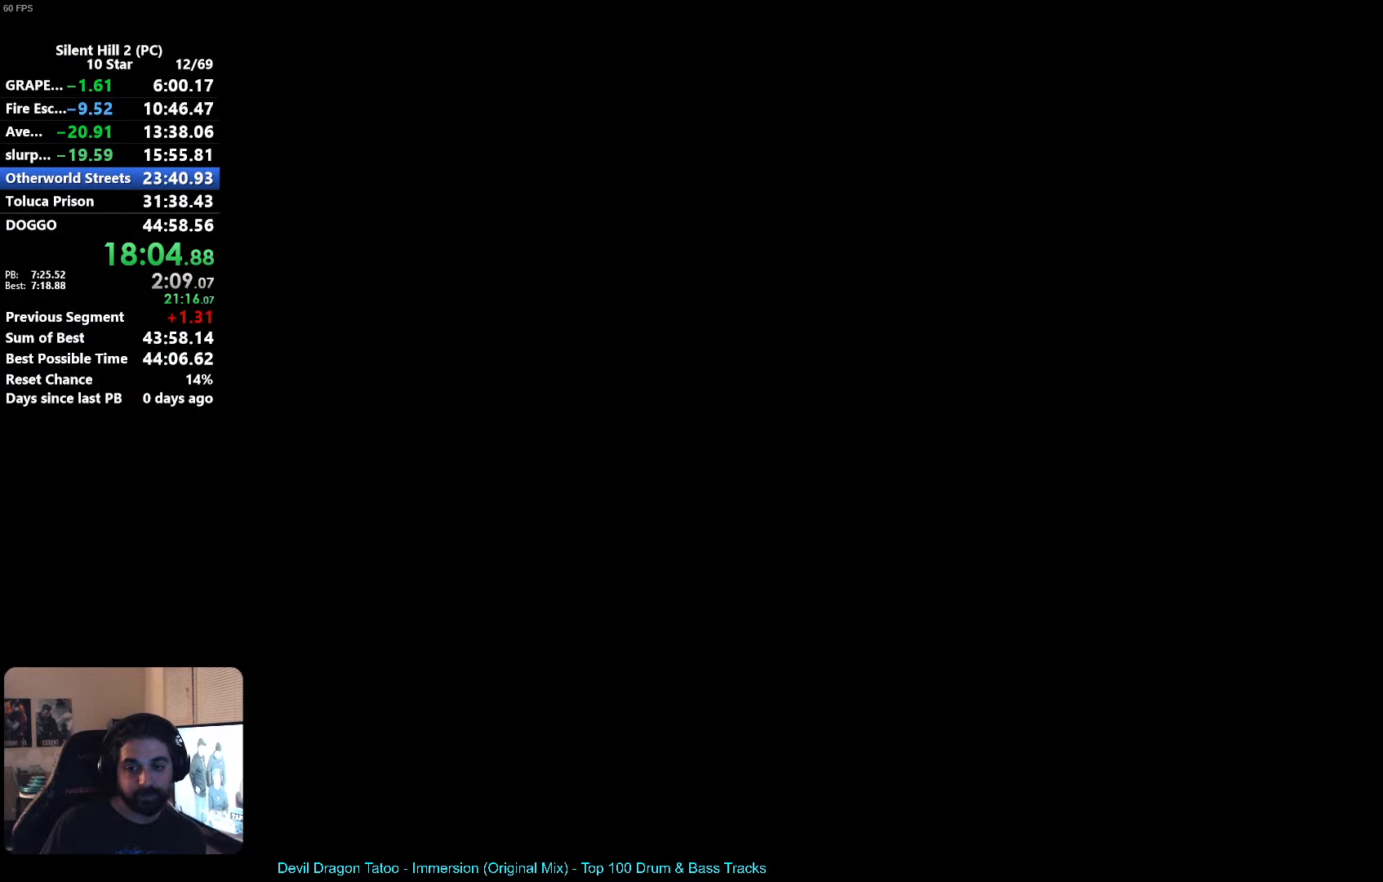
{"buttons": ["X"], "left_stick": "down-right", "events": [[66, "left_stick", "down-right"]]}
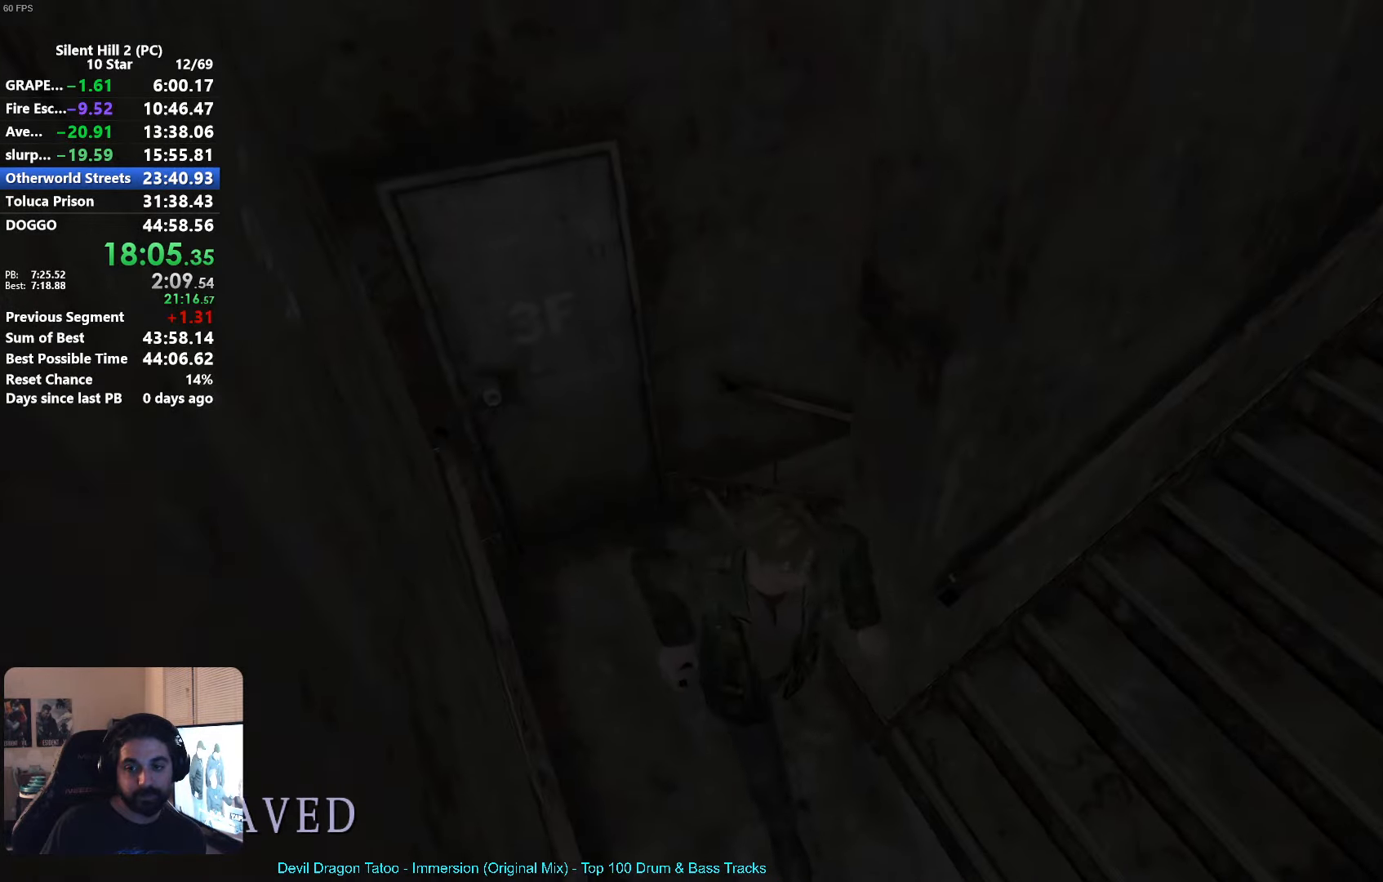
{"buttons": ["X"], "left_stick": "up-right", "events": [[100, "left_stick", "up-right"], [383, "R1", "down"], [466, "R1", "up"]]}
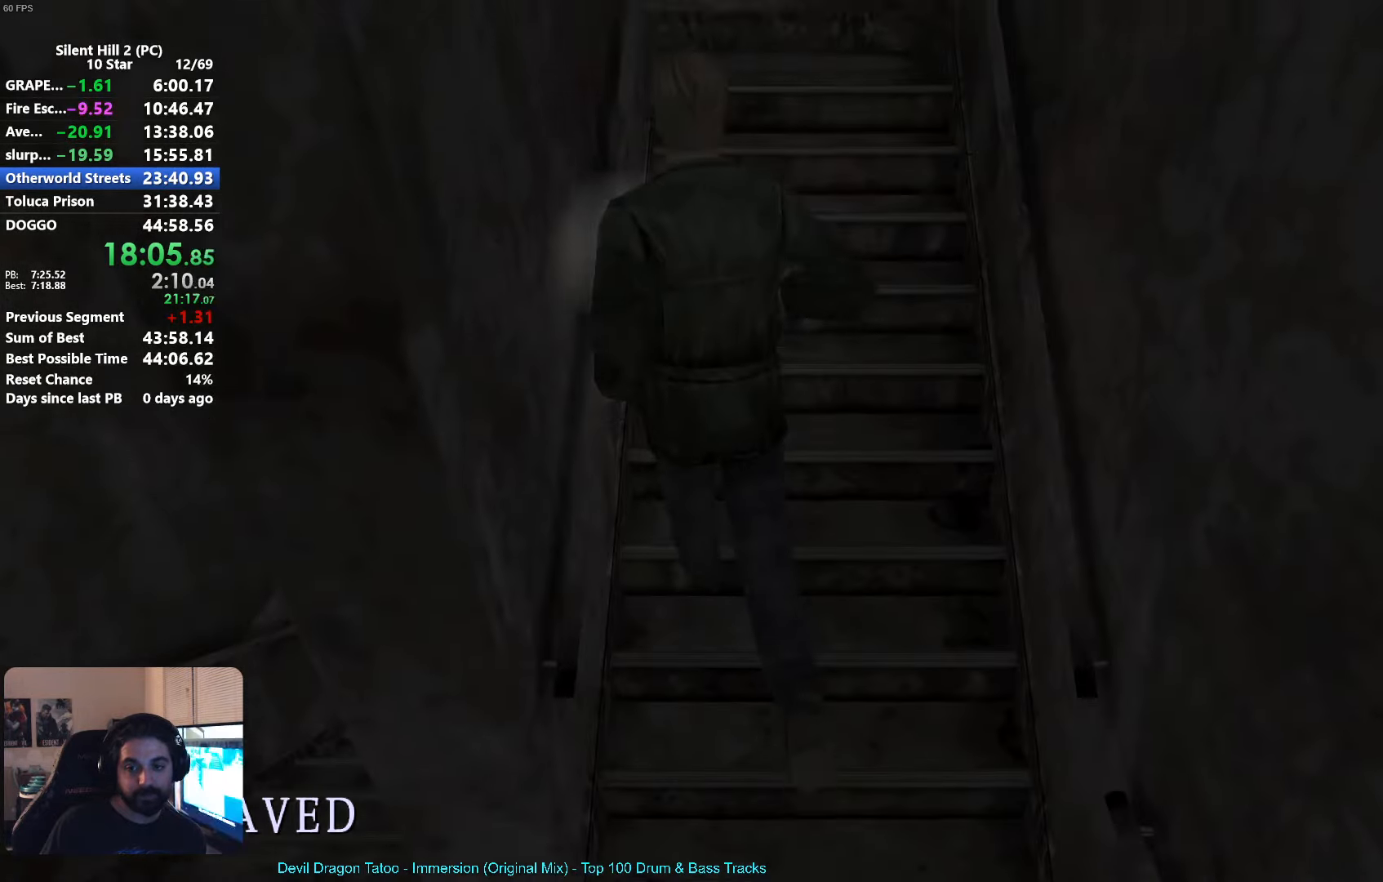
{"buttons": ["X"], "left_stick": "up-right", "events": []}
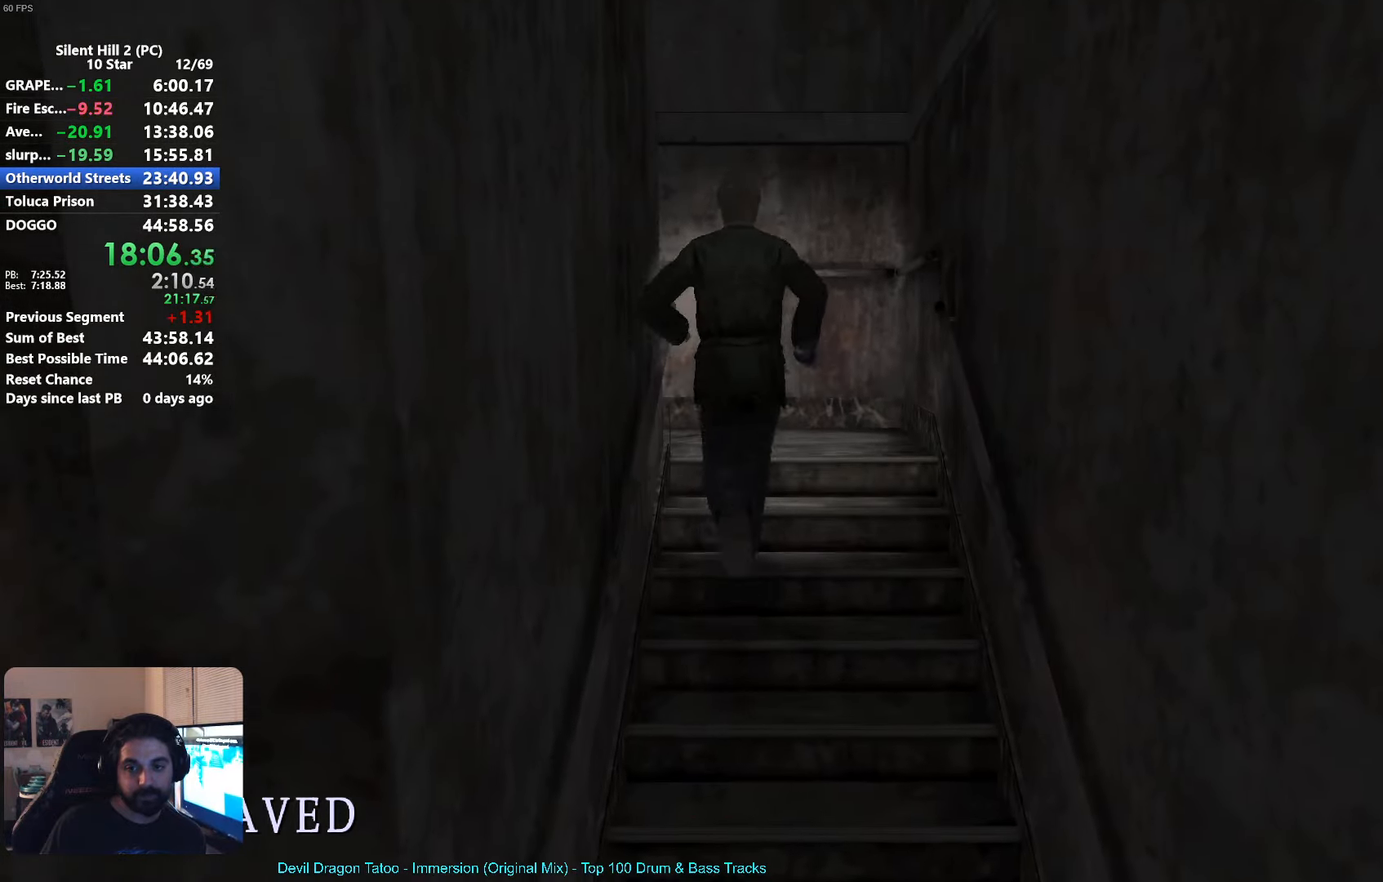
{"buttons": ["X"], "left_stick": "down", "events": [[166, "left_stick", "up-left"], [233, "left_stick", "left"], [450, "left_stick", "down"]]}
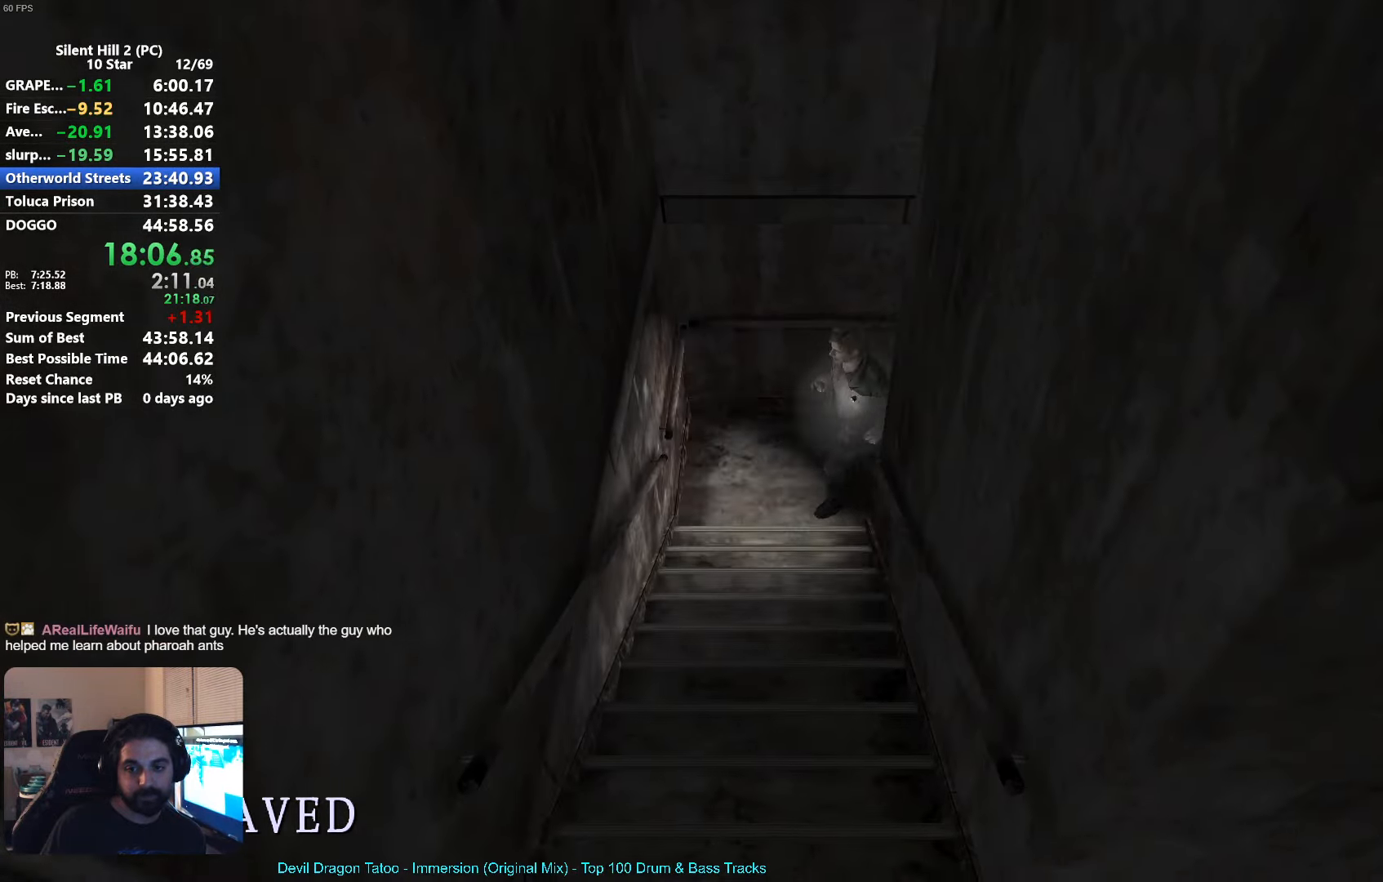
{"buttons": [], "left_stick": "down", "events": [[66, "X", "up"]]}
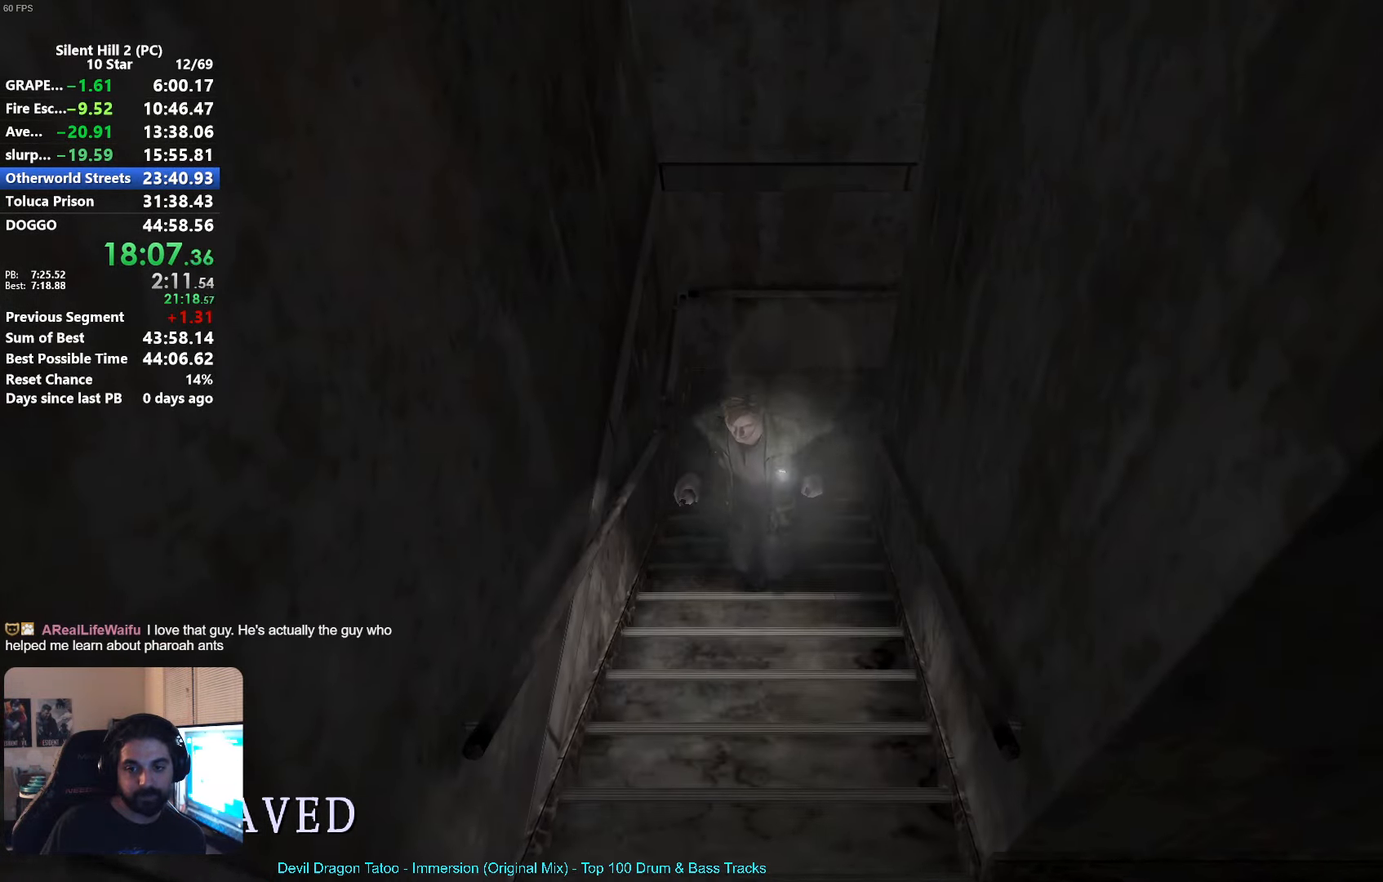
{"buttons": [], "left_stick": "down", "events": []}